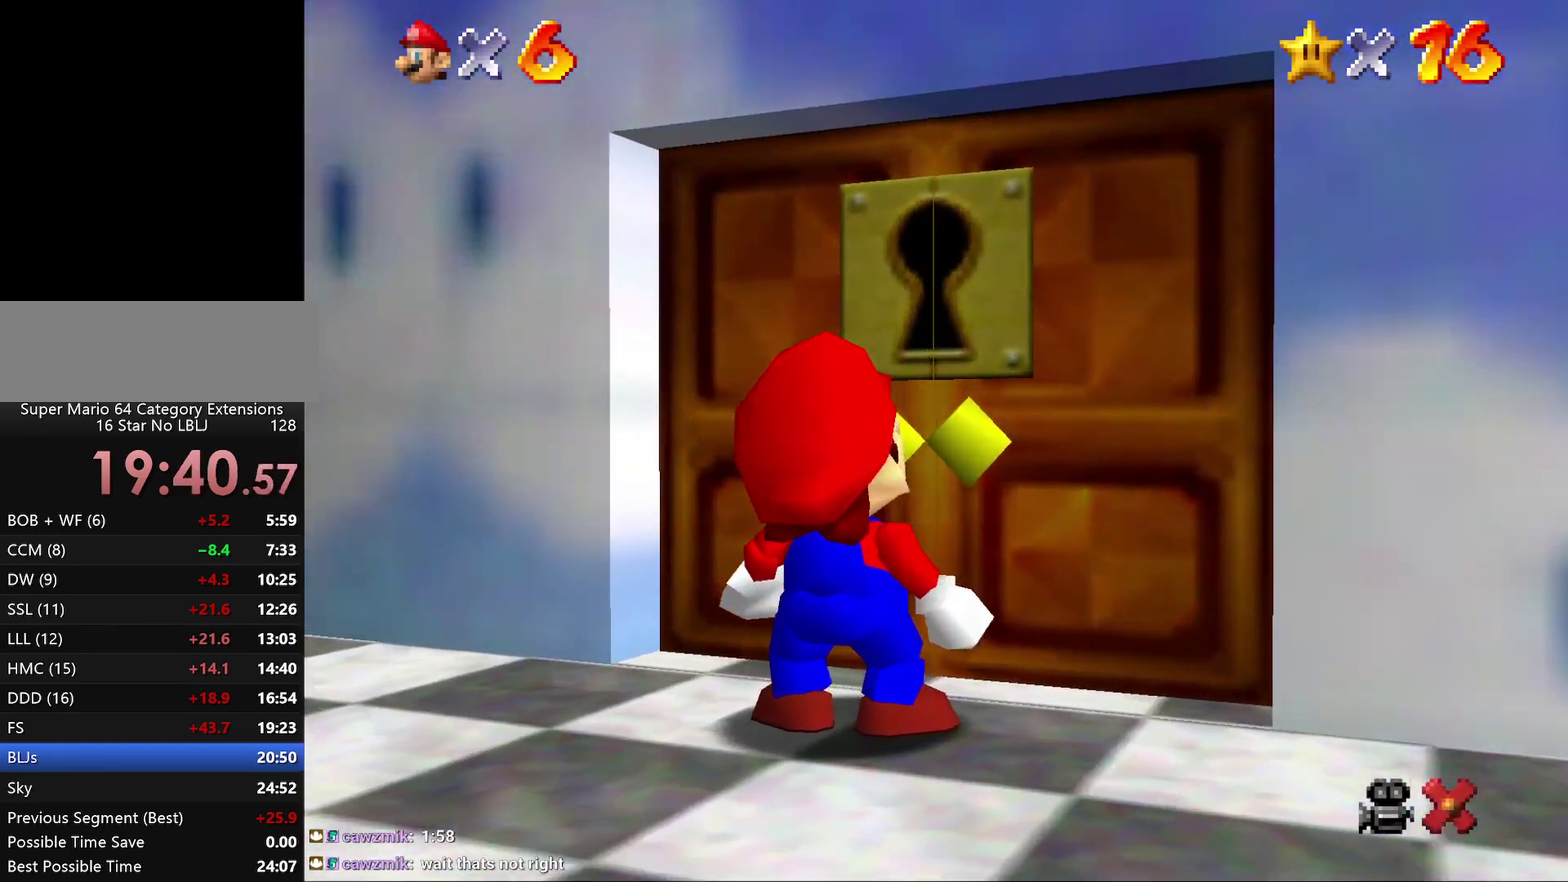
Gameplay with a controller (Nintendo layout); each line is a JSON object with the inputs held at the frame after it. "events" lists button and stick changes between this image and that frame as [ms after this image, input, new state], when the widget could be followed in between. Not read: L3 R2 R3.
{"buttons": [], "left_stick": "center", "events": [[267, "A", "down"], [317, "A", "up"]]}
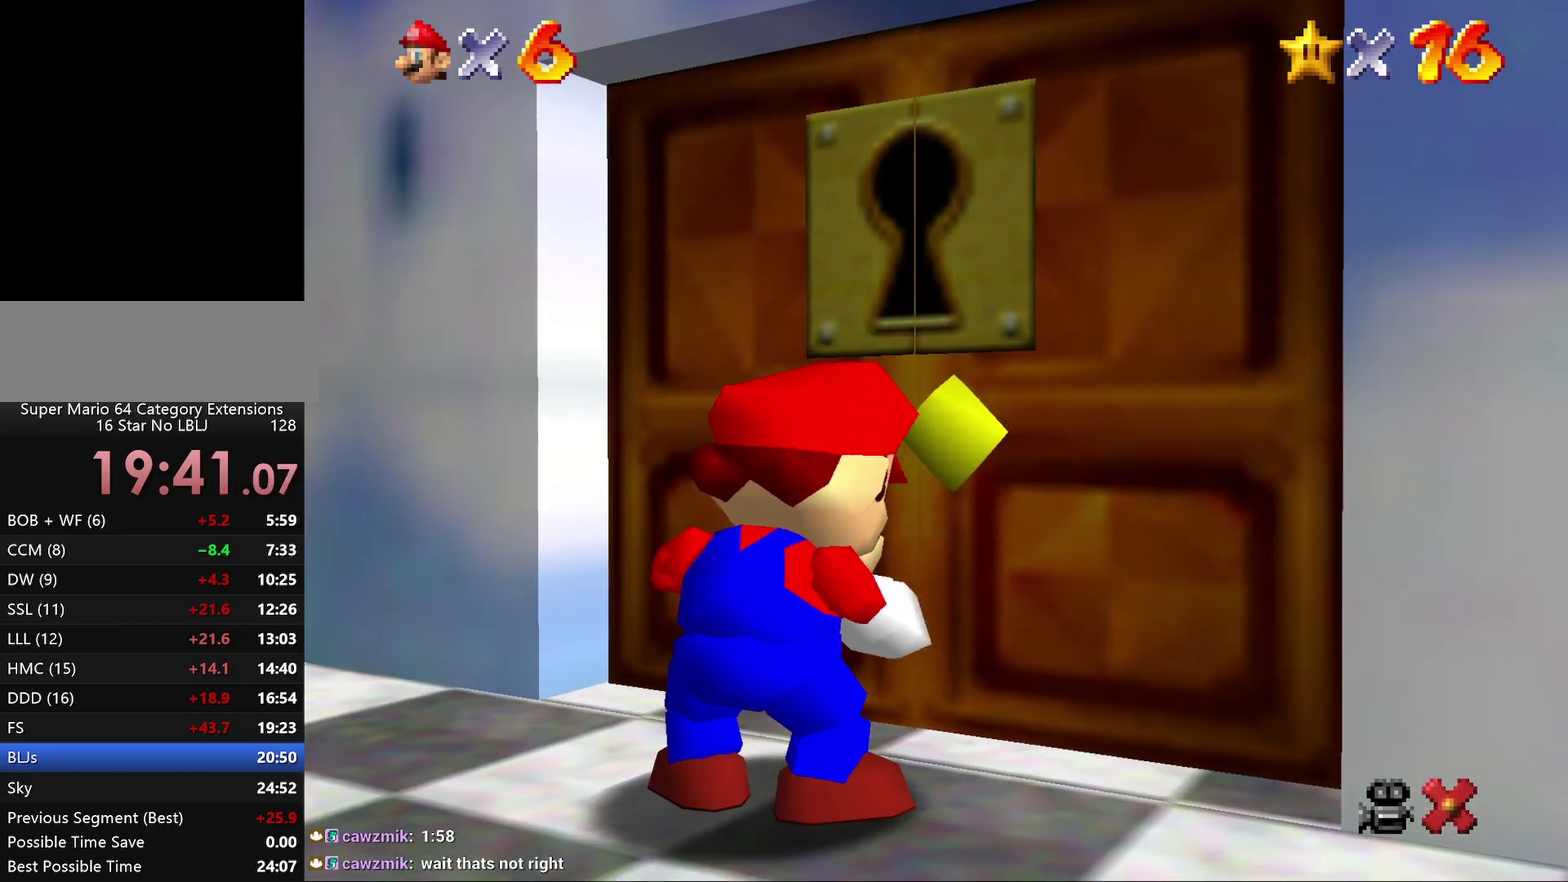
{"buttons": [], "left_stick": "center", "events": [[217, "A", "down"], [317, "A", "up"], [383, "A", "down"], [467, "A", "up"]]}
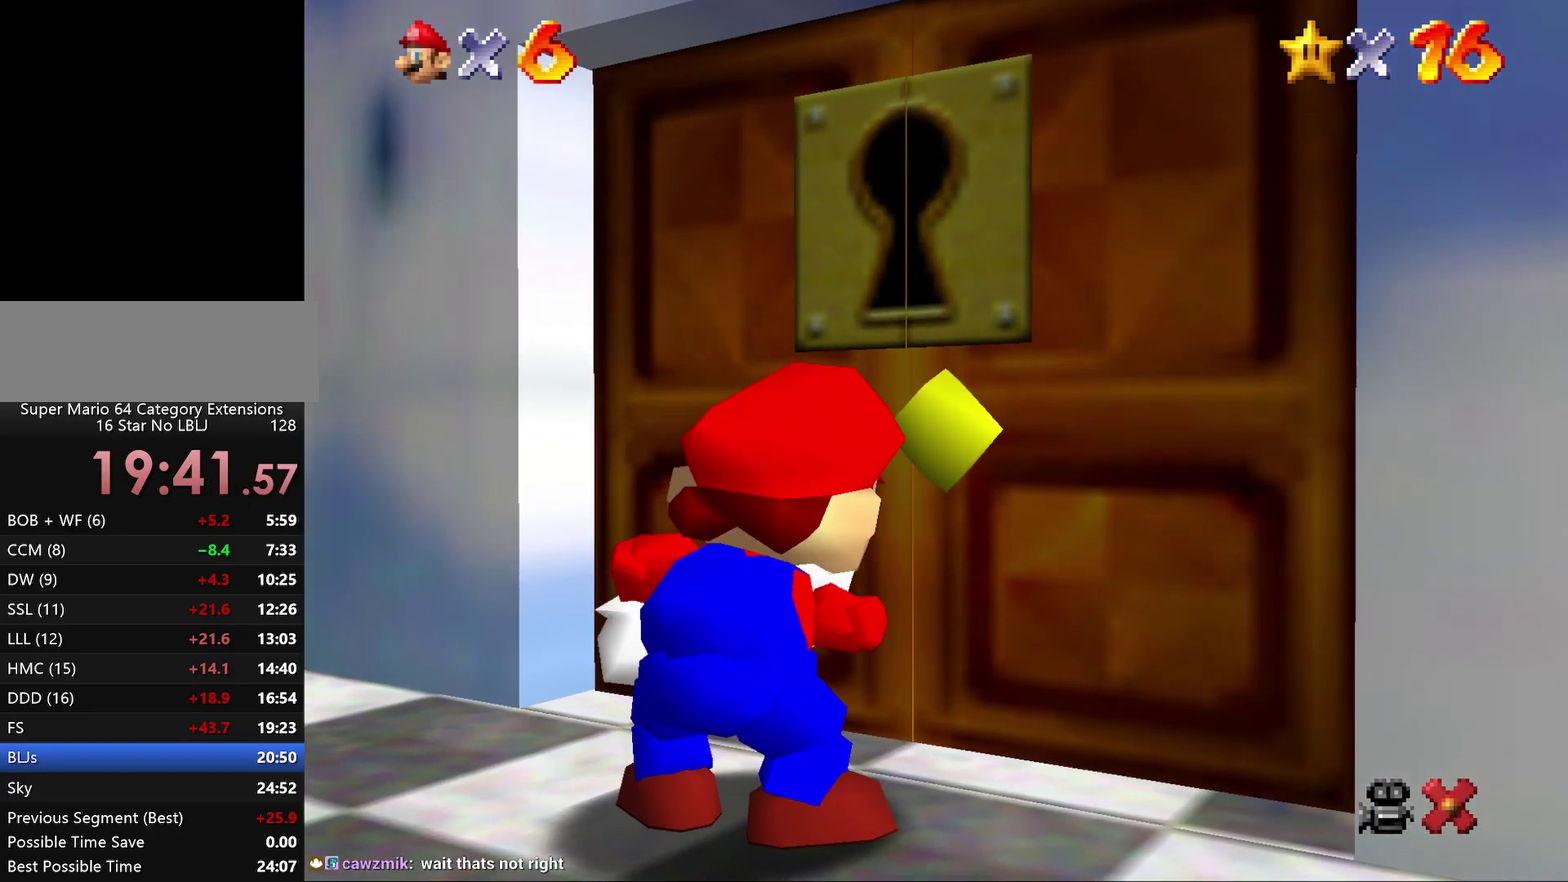
{"buttons": [], "left_stick": "center", "events": [[33, "A", "down"], [100, "A", "up"], [350, "A", "down"], [450, "A", "up"]]}
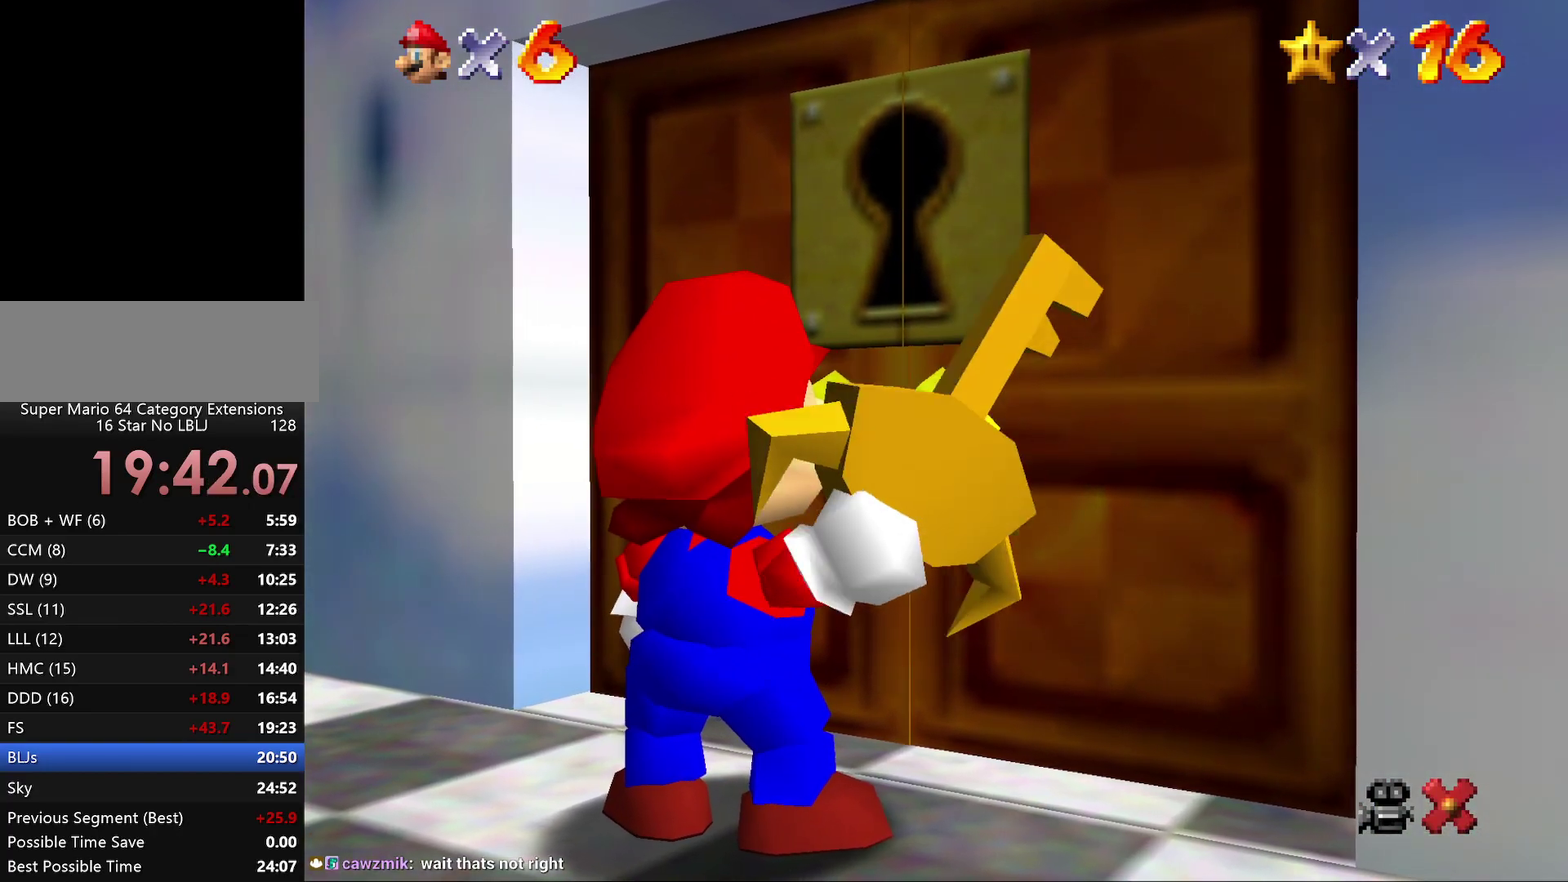
{"buttons": [], "left_stick": "center", "events": [[17, "A", "down"], [83, "A", "up"], [167, "A", "down"], [267, "A", "up"], [367, "A", "down"], [417, "A", "up"]]}
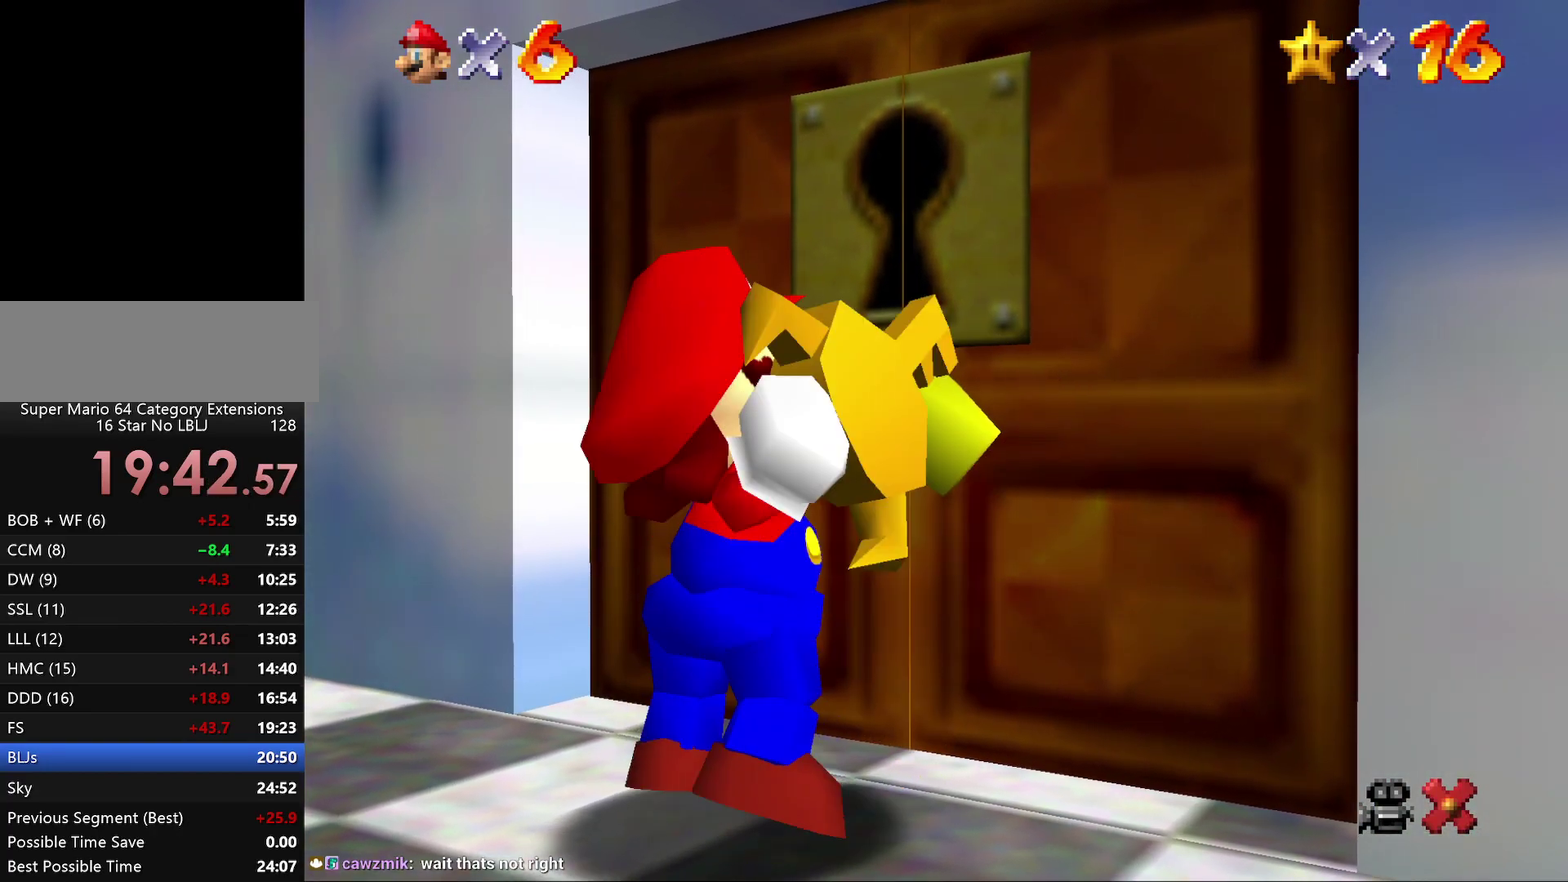
{"buttons": [], "left_stick": "center", "events": [[17, "A", "down"], [83, "A", "up"], [150, "A", "down"], [267, "A", "up"], [317, "A", "down"], [417, "A", "up"]]}
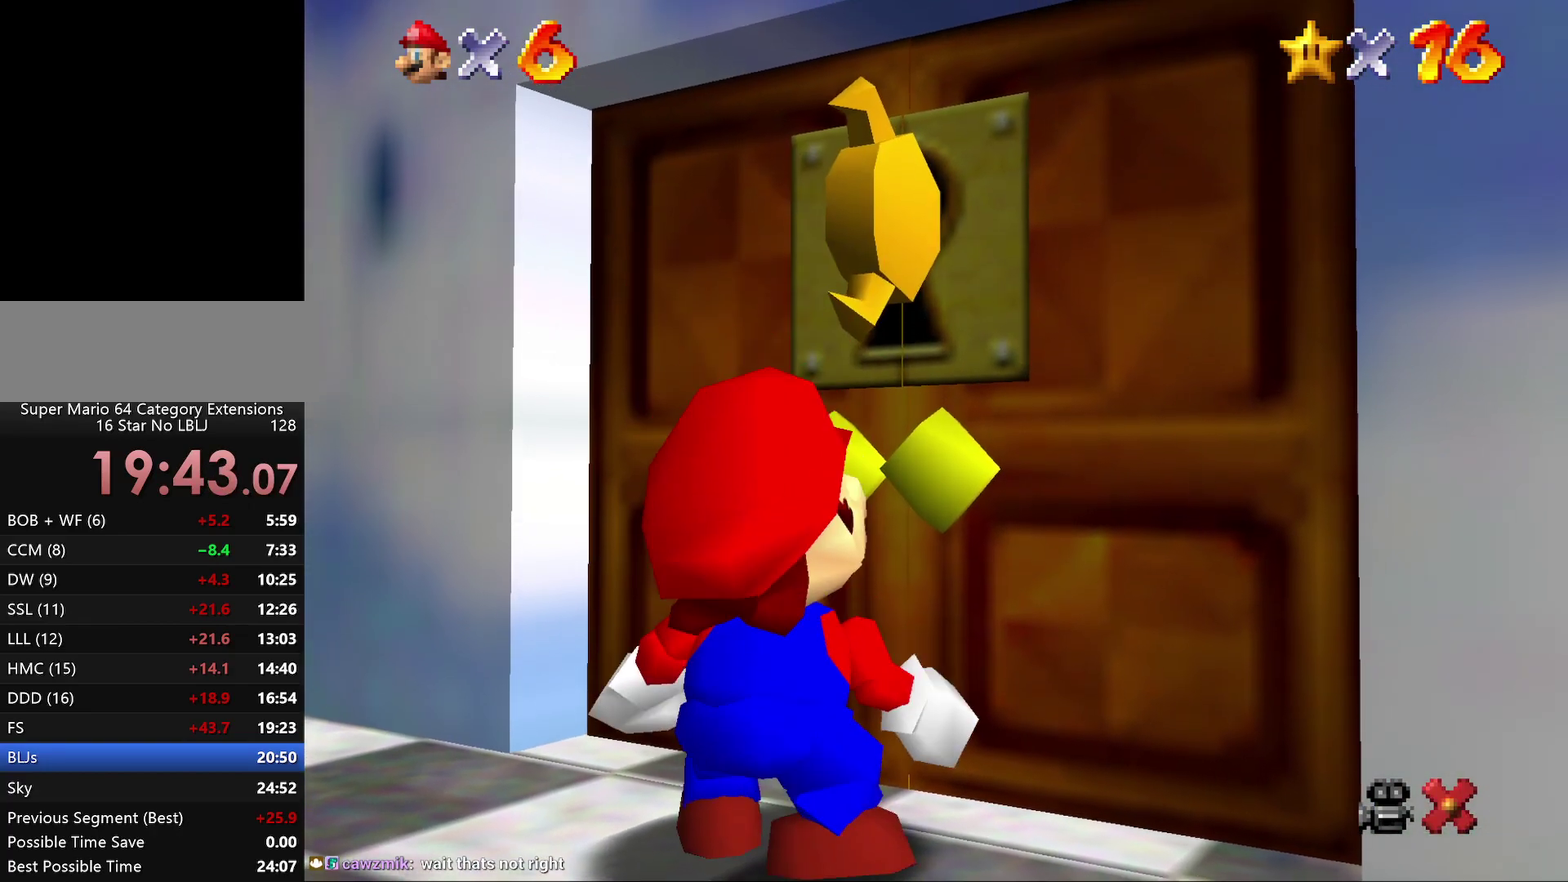
{"buttons": [], "left_stick": "center", "events": [[117, "A", "down"], [183, "A", "up"], [250, "A", "down"], [350, "A", "up"]]}
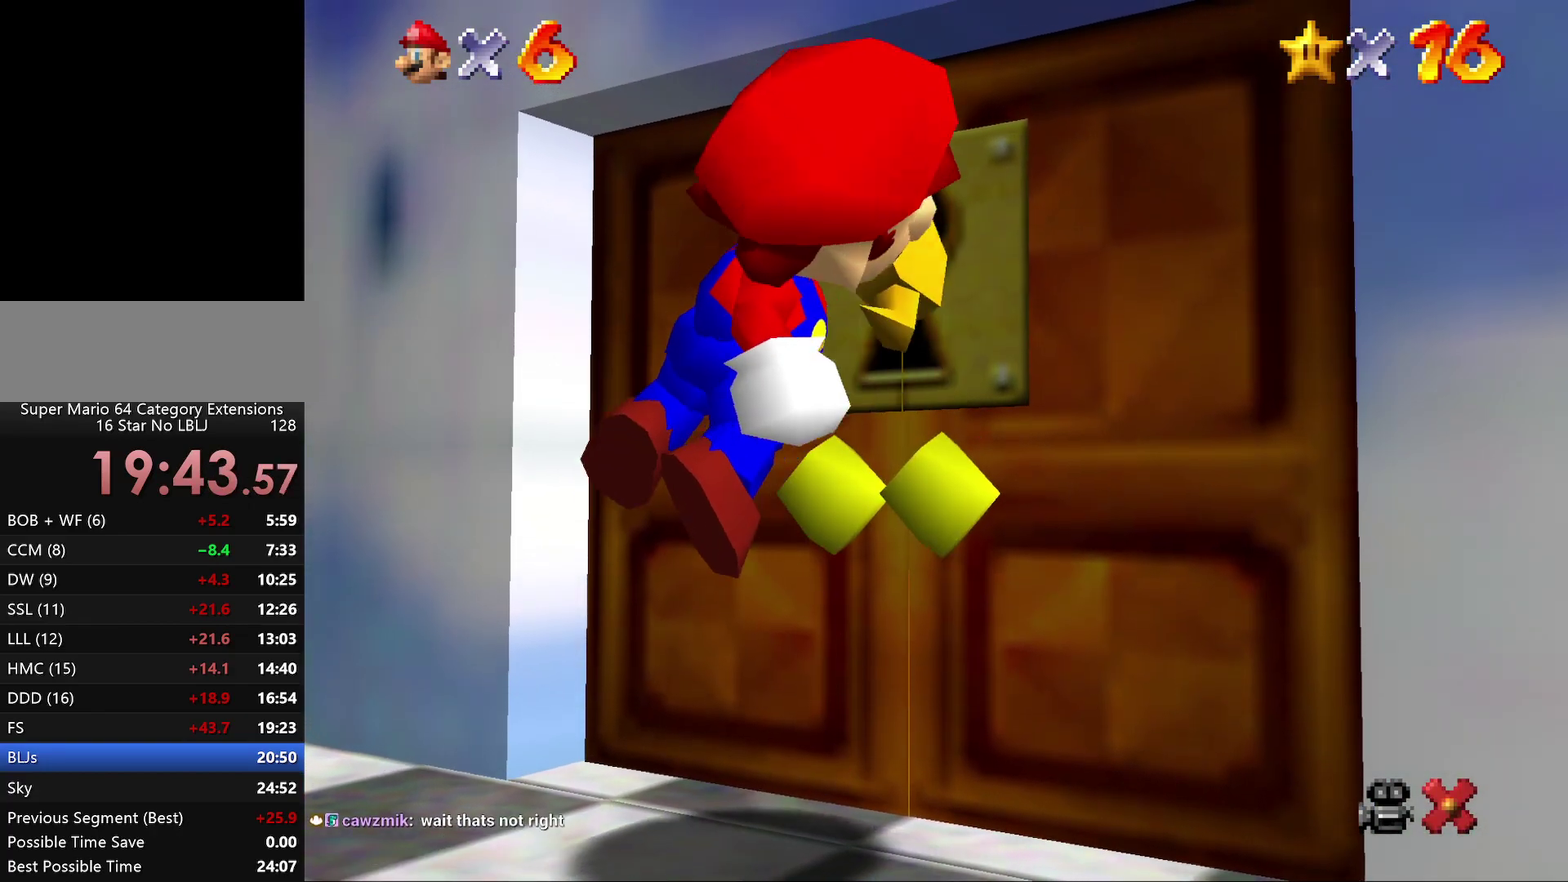
{"buttons": ["A"], "left_stick": "center", "events": [[117, "A", "down"], [183, "A", "up"], [283, "A", "down"], [400, "A", "up"], [483, "A", "down"]]}
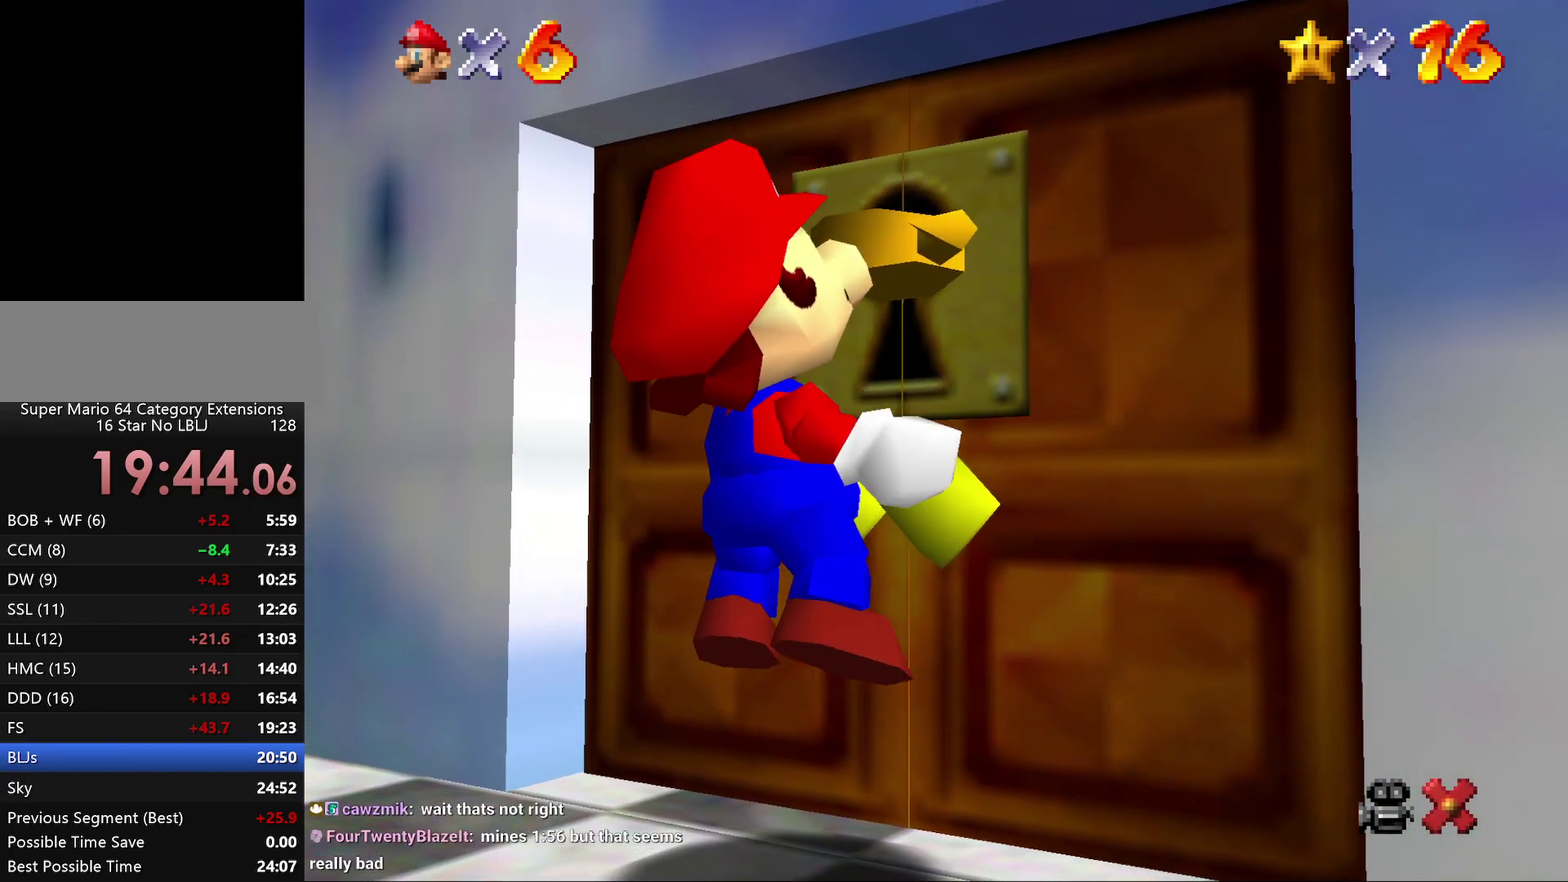
{"buttons": ["A"], "left_stick": "center", "events": [[83, "A", "up"], [200, "A", "down"], [267, "A", "up"], [367, "A", "down"], [417, "A", "up"], [483, "A", "down"]]}
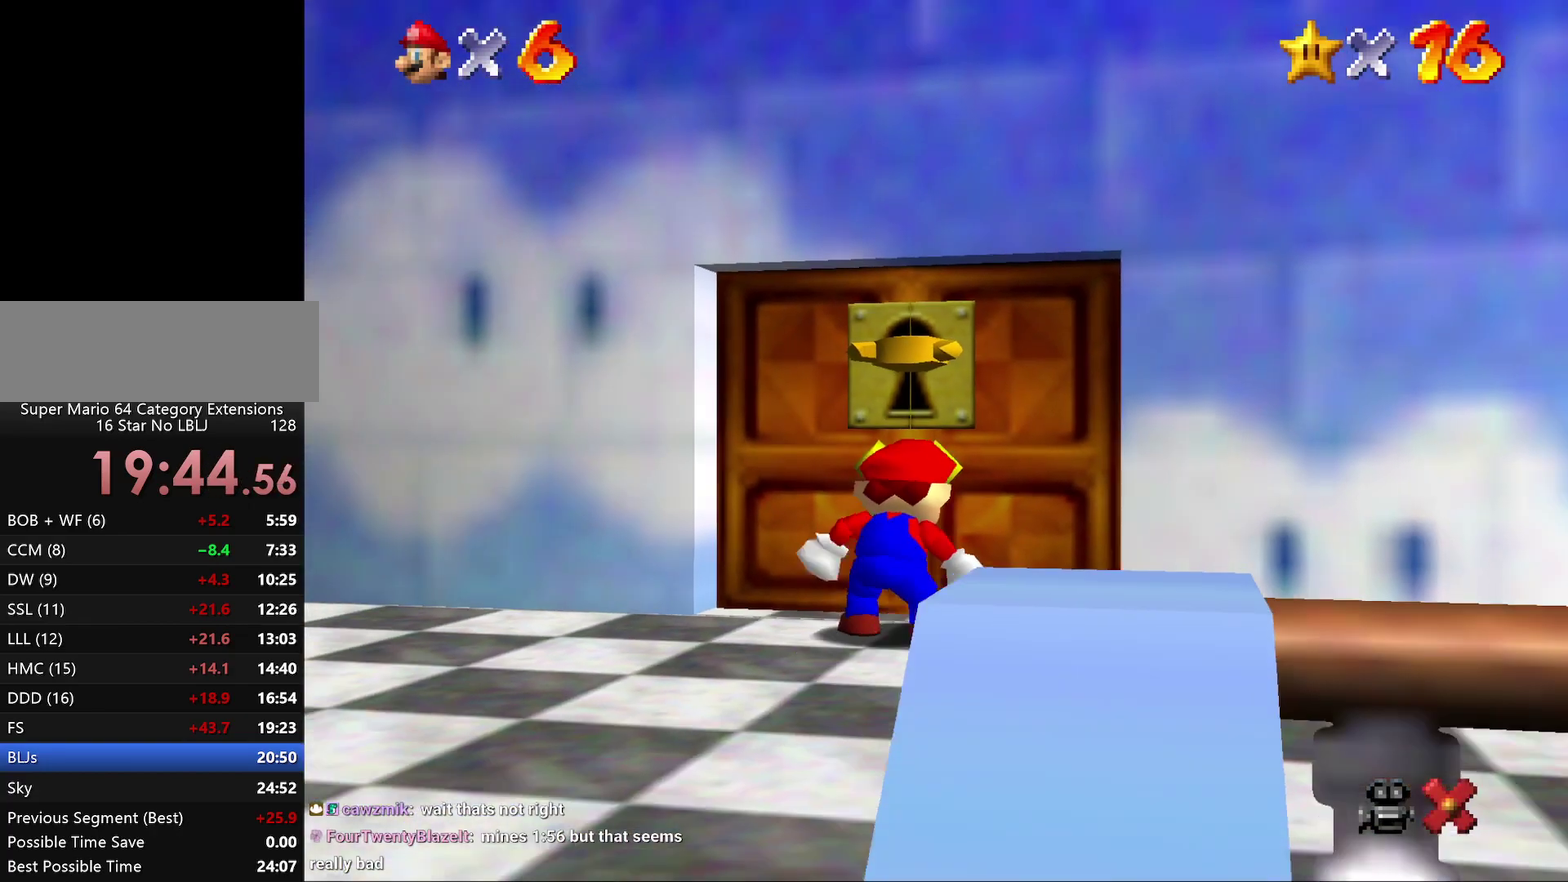
{"buttons": [], "left_stick": "center", "events": [[83, "A", "up"], [200, "A", "down"], [300, "A", "up"], [350, "A", "down"], [417, "A", "up"]]}
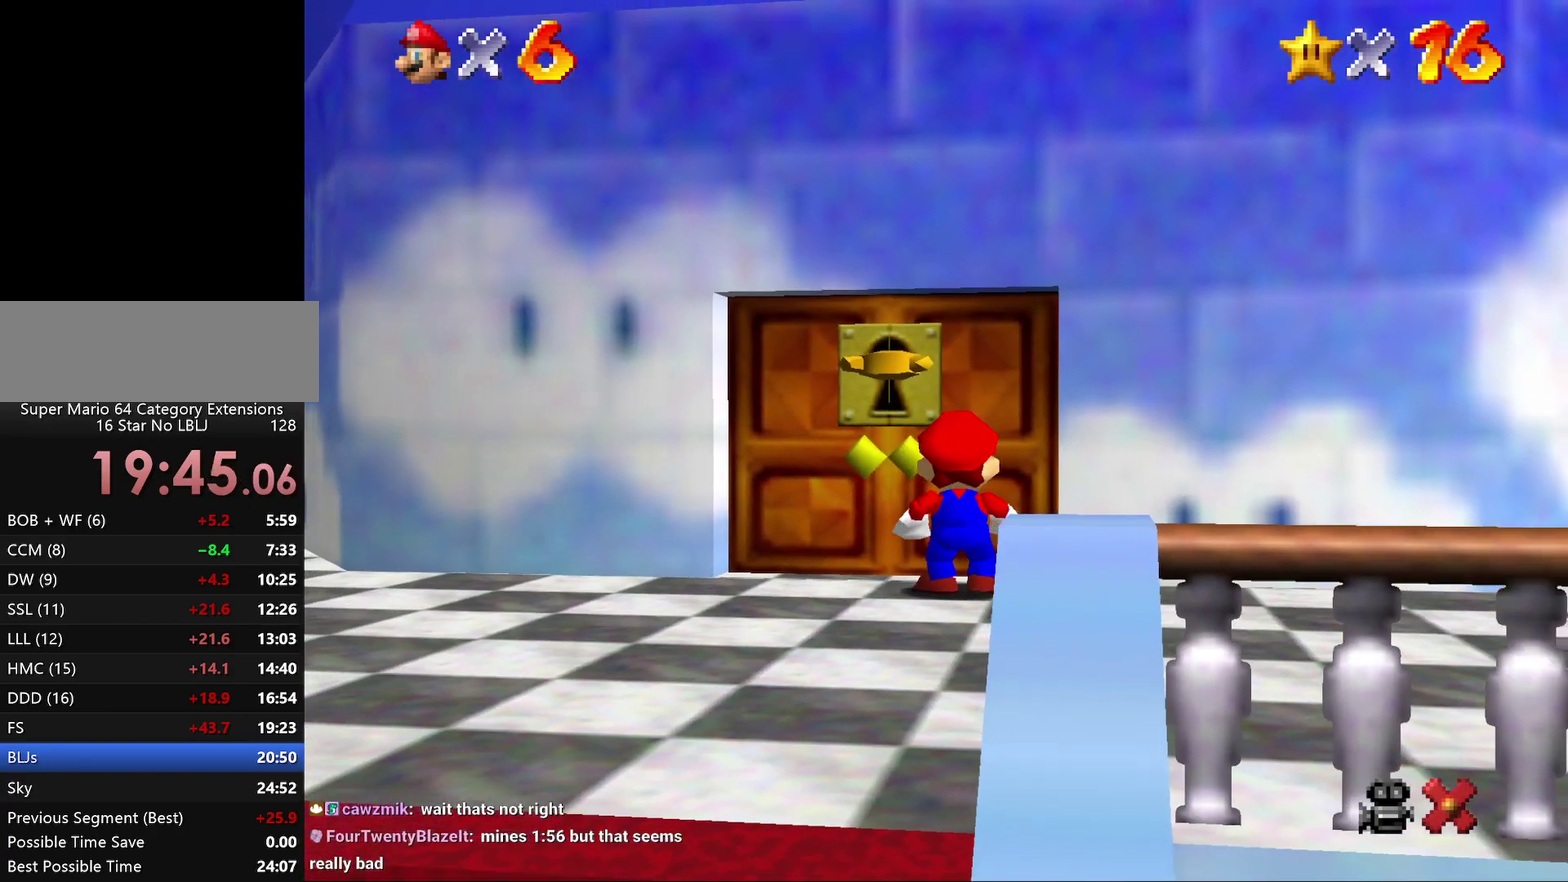
{"buttons": ["A"], "left_stick": "center", "events": [[17, "A", "down"], [100, "A", "up"], [167, "A", "down"], [233, "A", "up"], [333, "A", "down"], [417, "A", "up"], [483, "A", "down"]]}
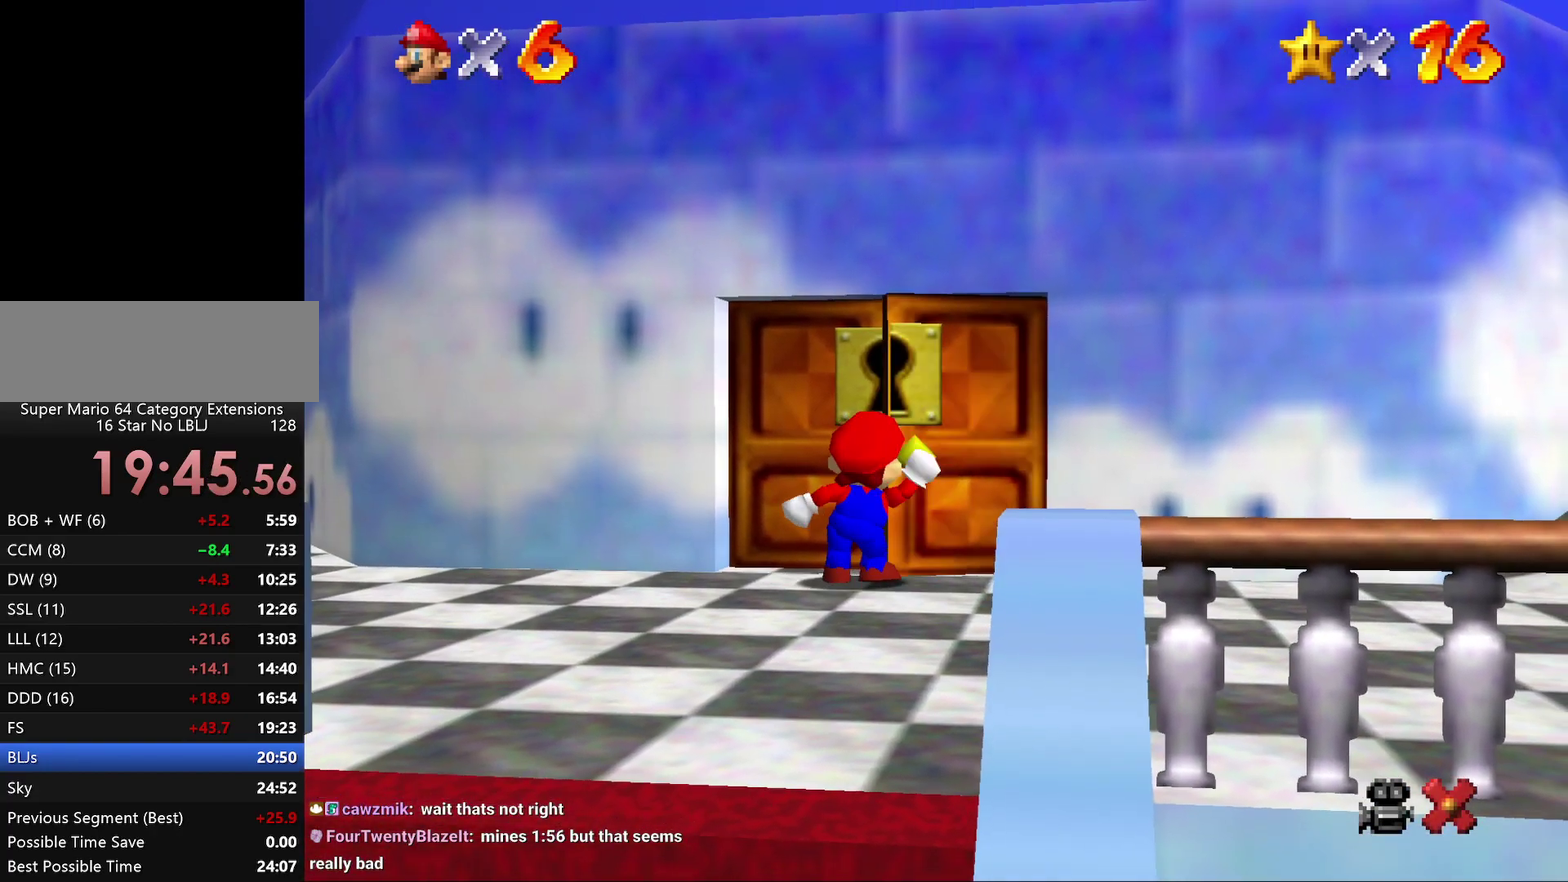
{"buttons": [], "left_stick": "center", "events": [[83, "A", "up"], [233, "A", "down"], [333, "A", "up"]]}
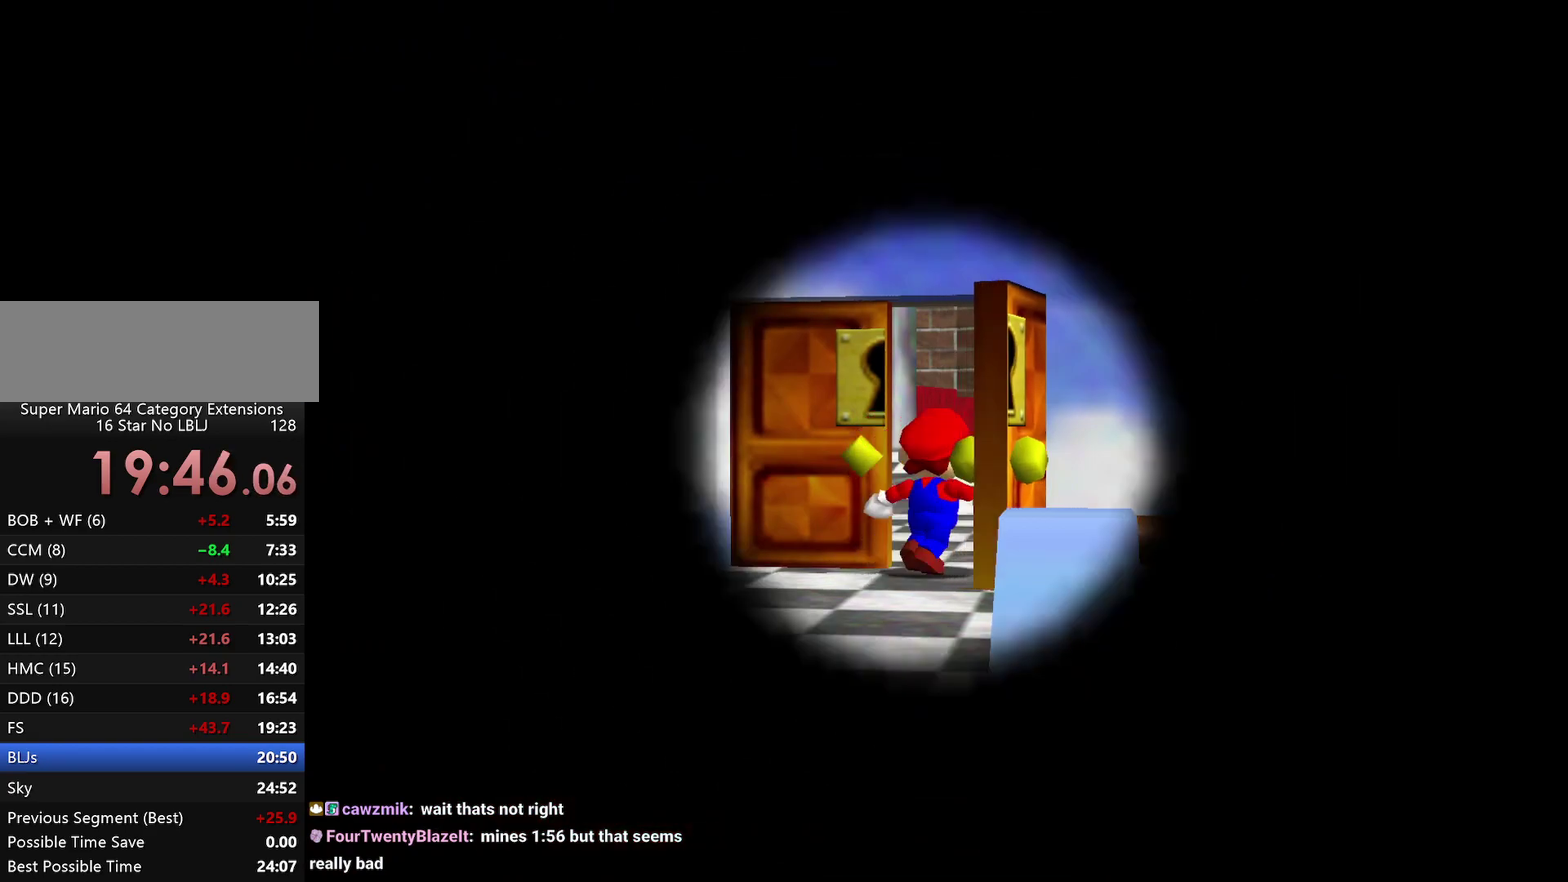
{"buttons": [], "left_stick": "center", "events": []}
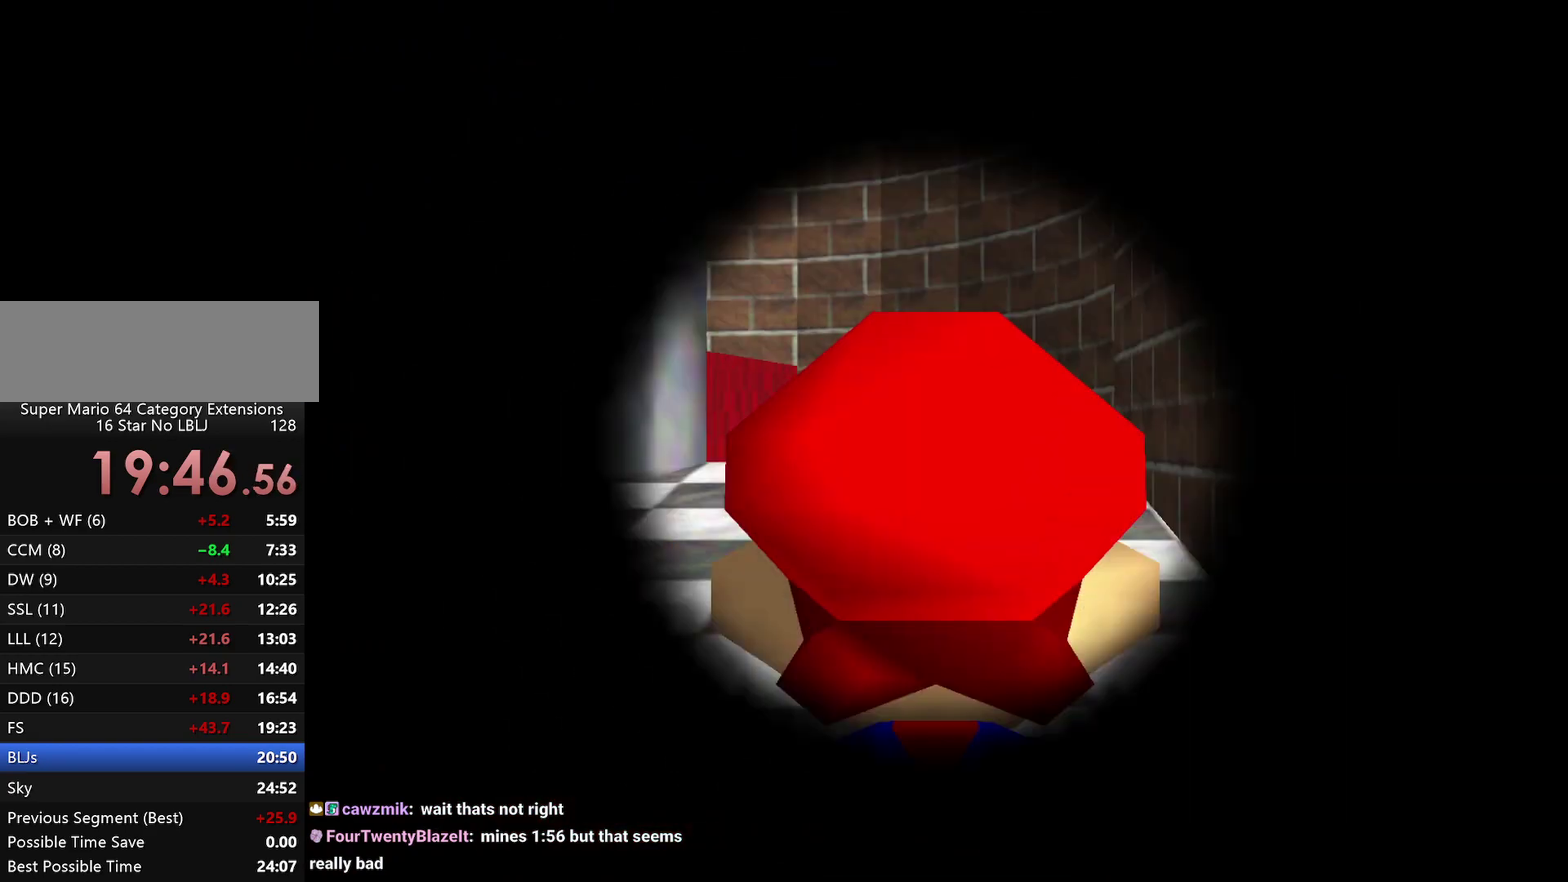
{"buttons": [], "left_stick": "up-left", "events": [[383, "left_stick", "up-left"]]}
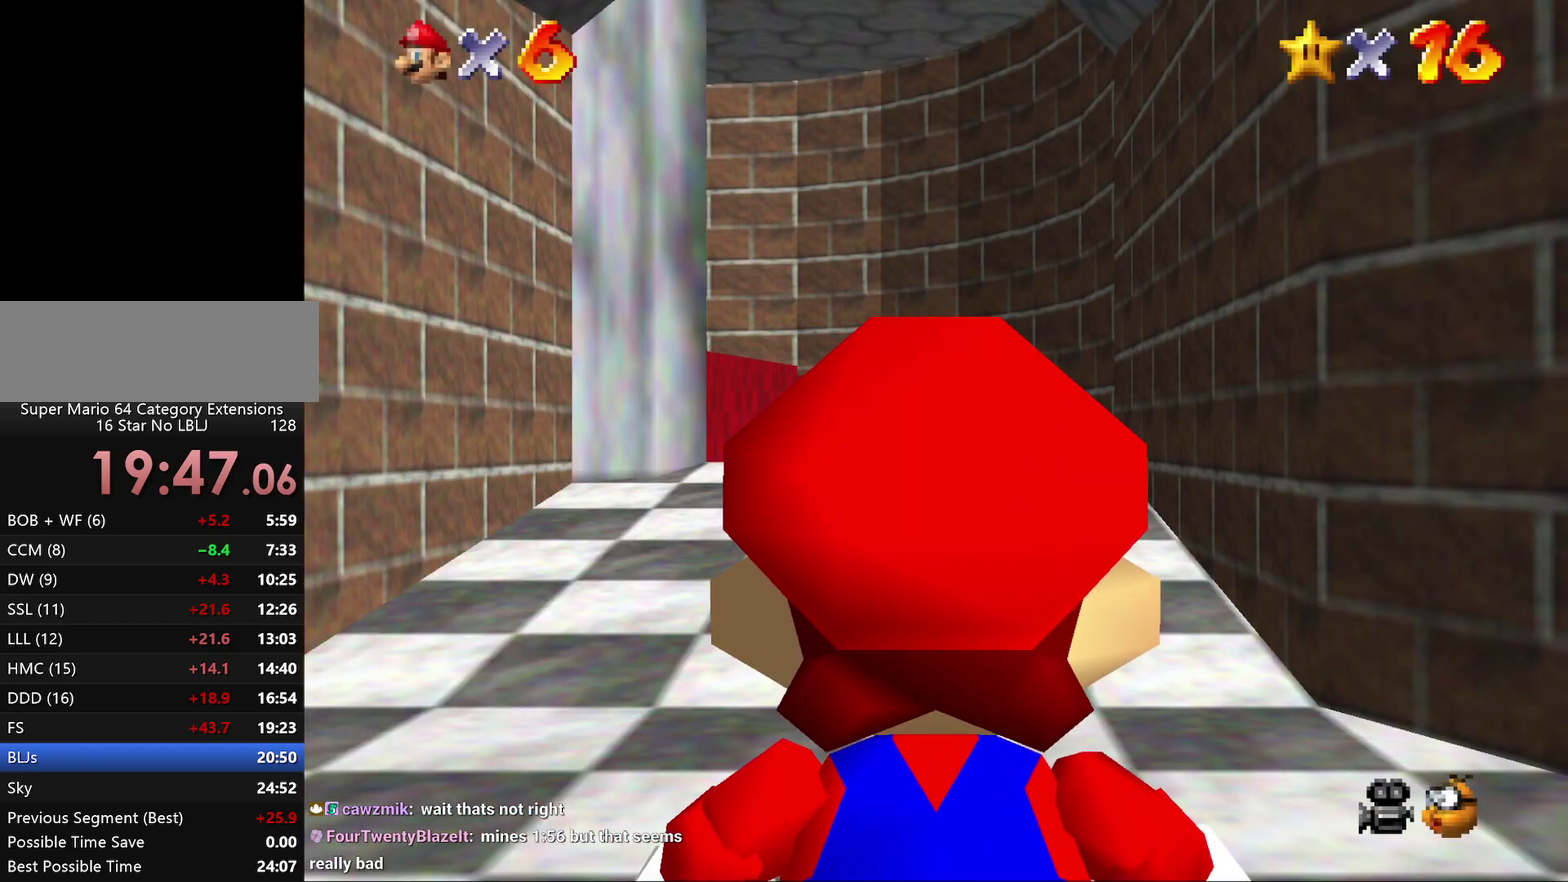
{"buttons": [], "left_stick": "up-left", "events": []}
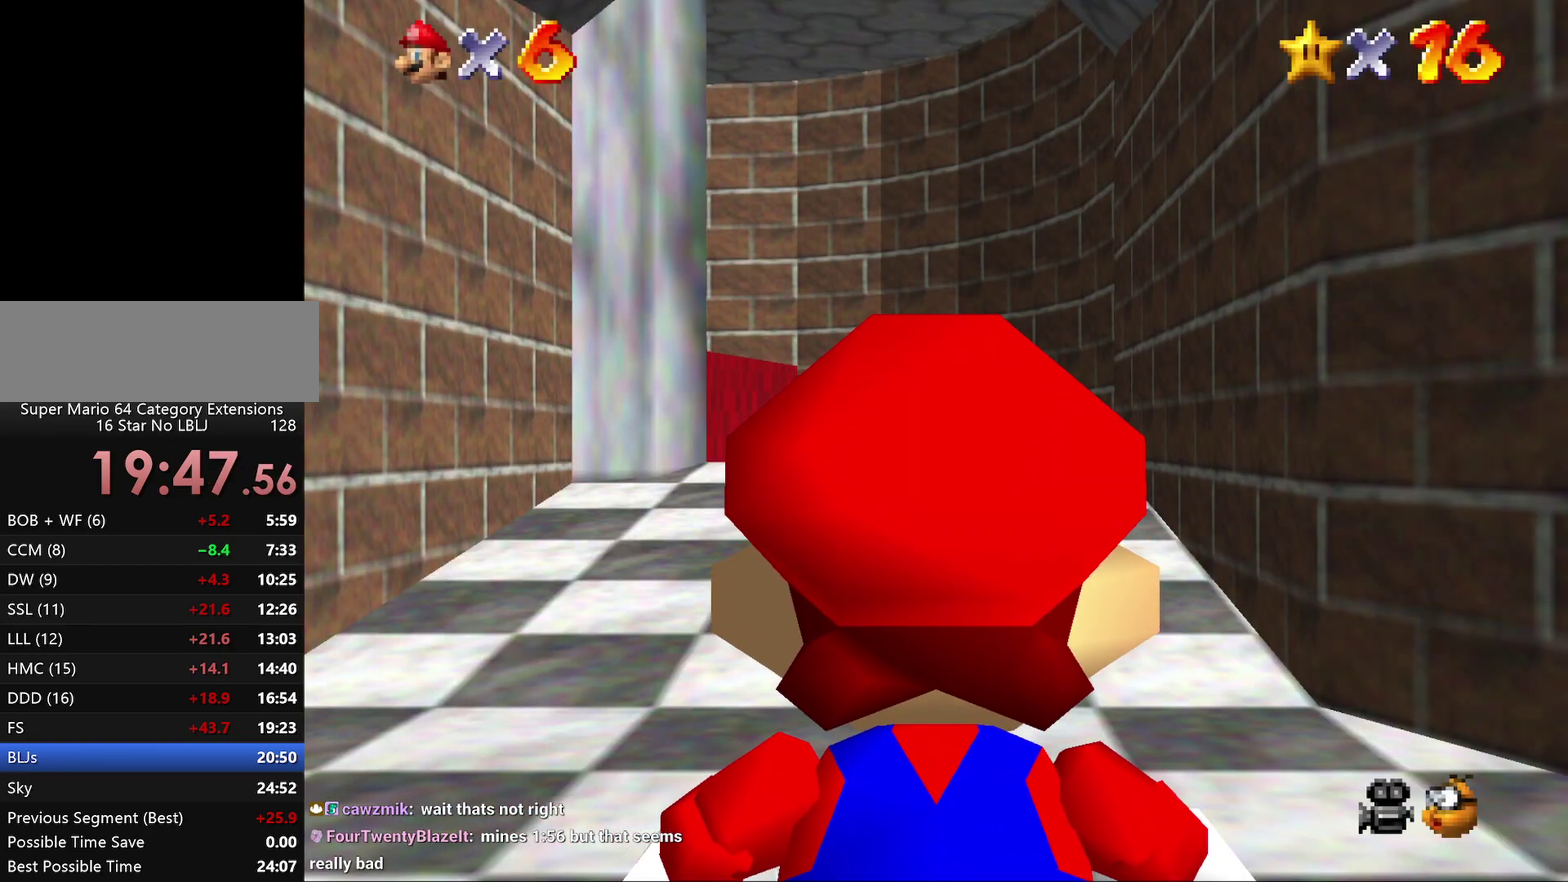
{"buttons": ["A"], "left_stick": "up-left", "events": [[467, "A", "down"]]}
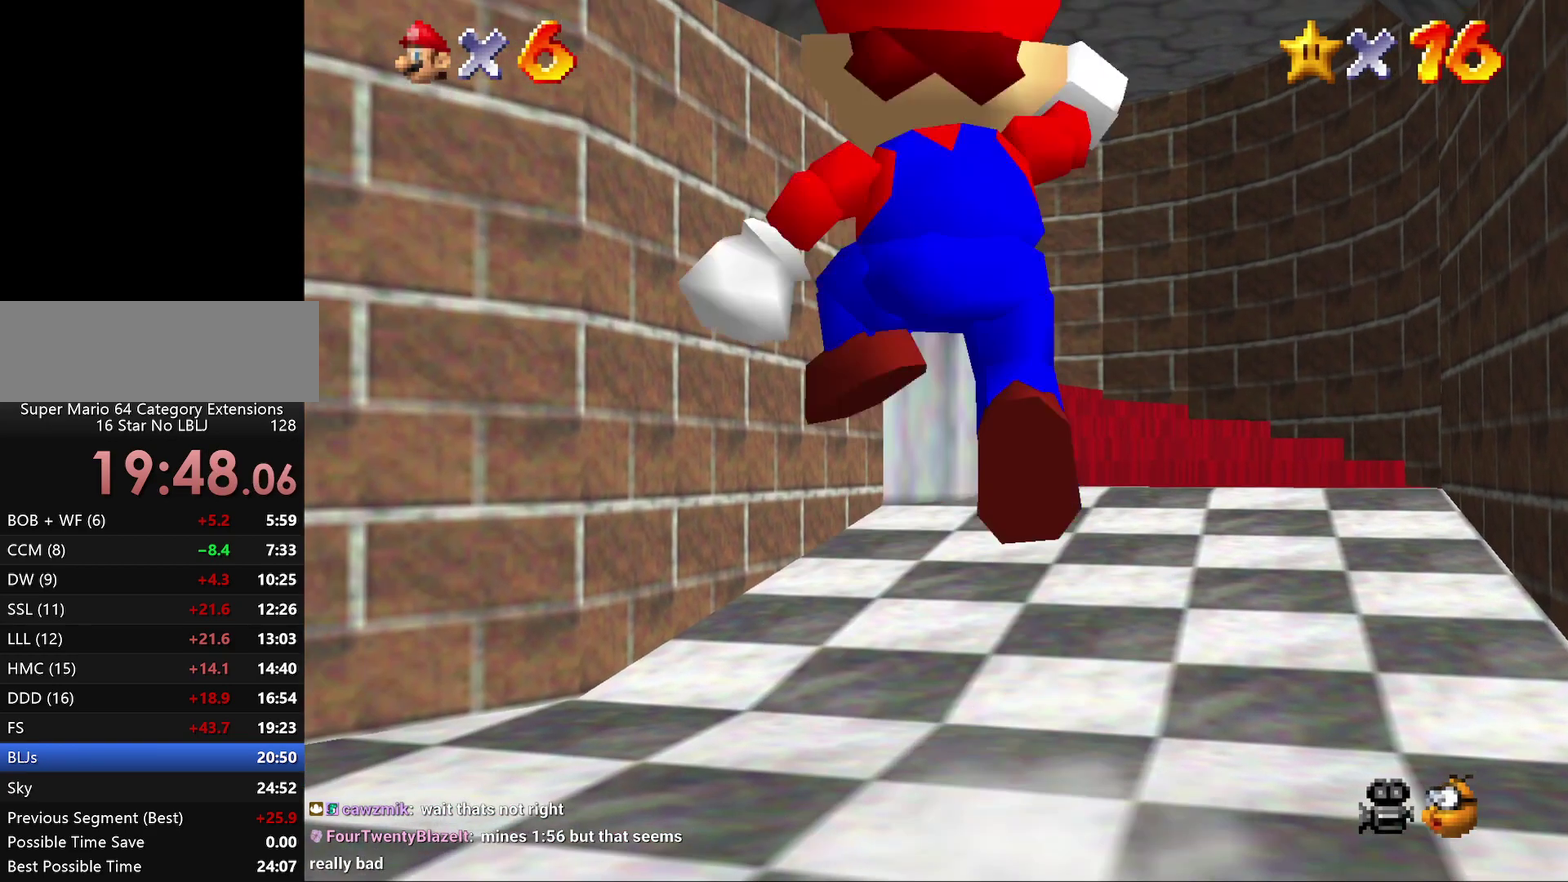
{"buttons": [], "left_stick": "up", "events": [[33, "left_stick", "up"], [83, "A", "up"]]}
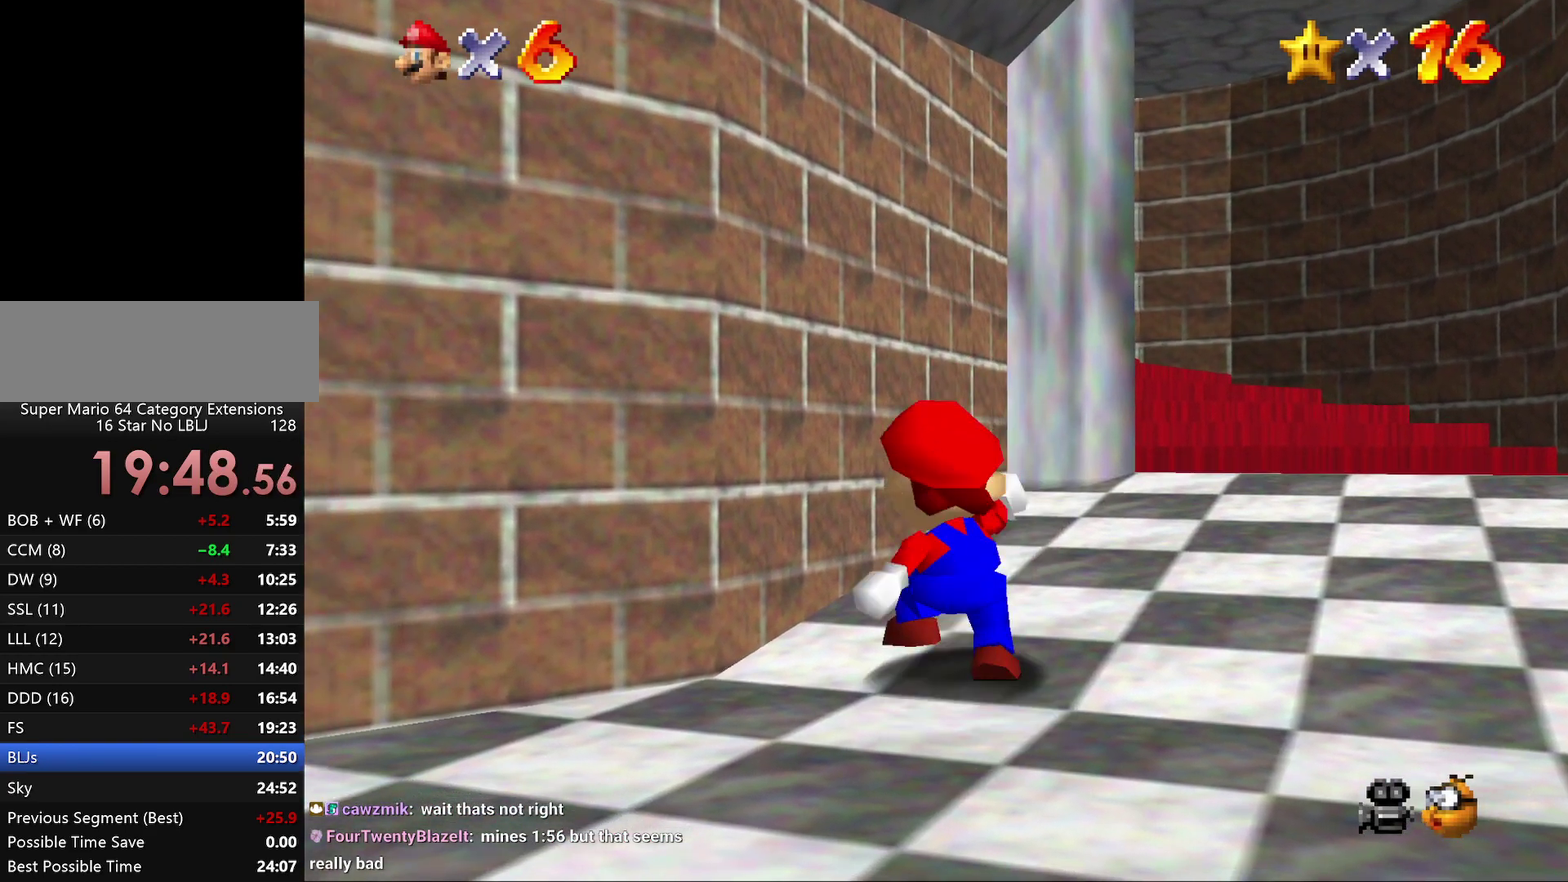
{"buttons": ["A"], "left_stick": "up", "events": [[50, "A", "down"]]}
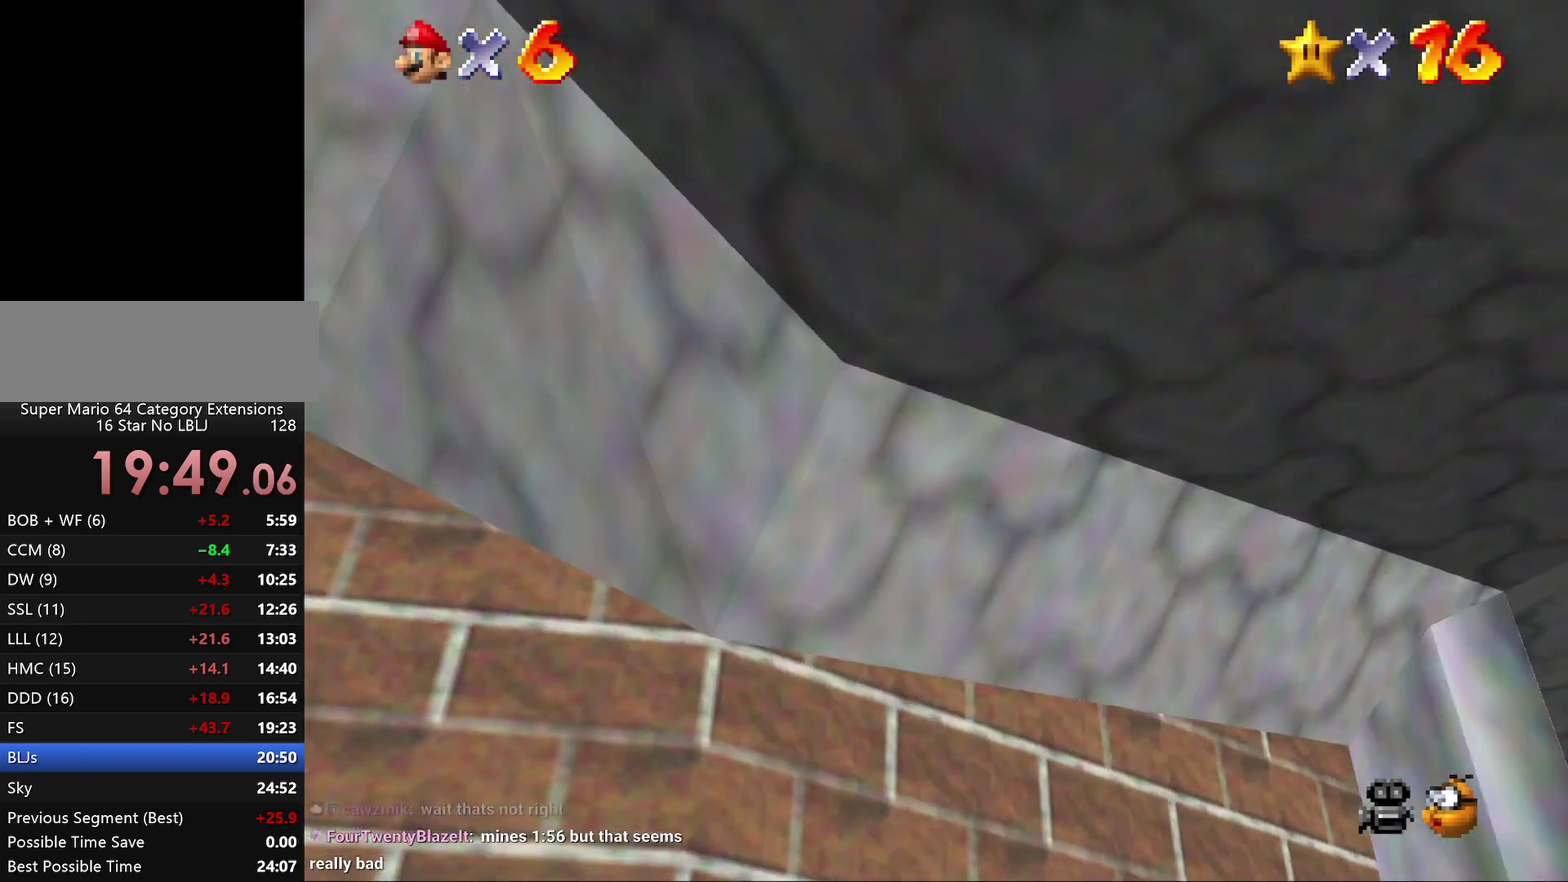
{"buttons": [], "left_stick": "down-right", "events": [[100, "A", "up"], [217, "left_stick", "up-left"], [317, "left_stick", "down-left"], [367, "left_stick", "down"], [500, "left_stick", "down-right"]]}
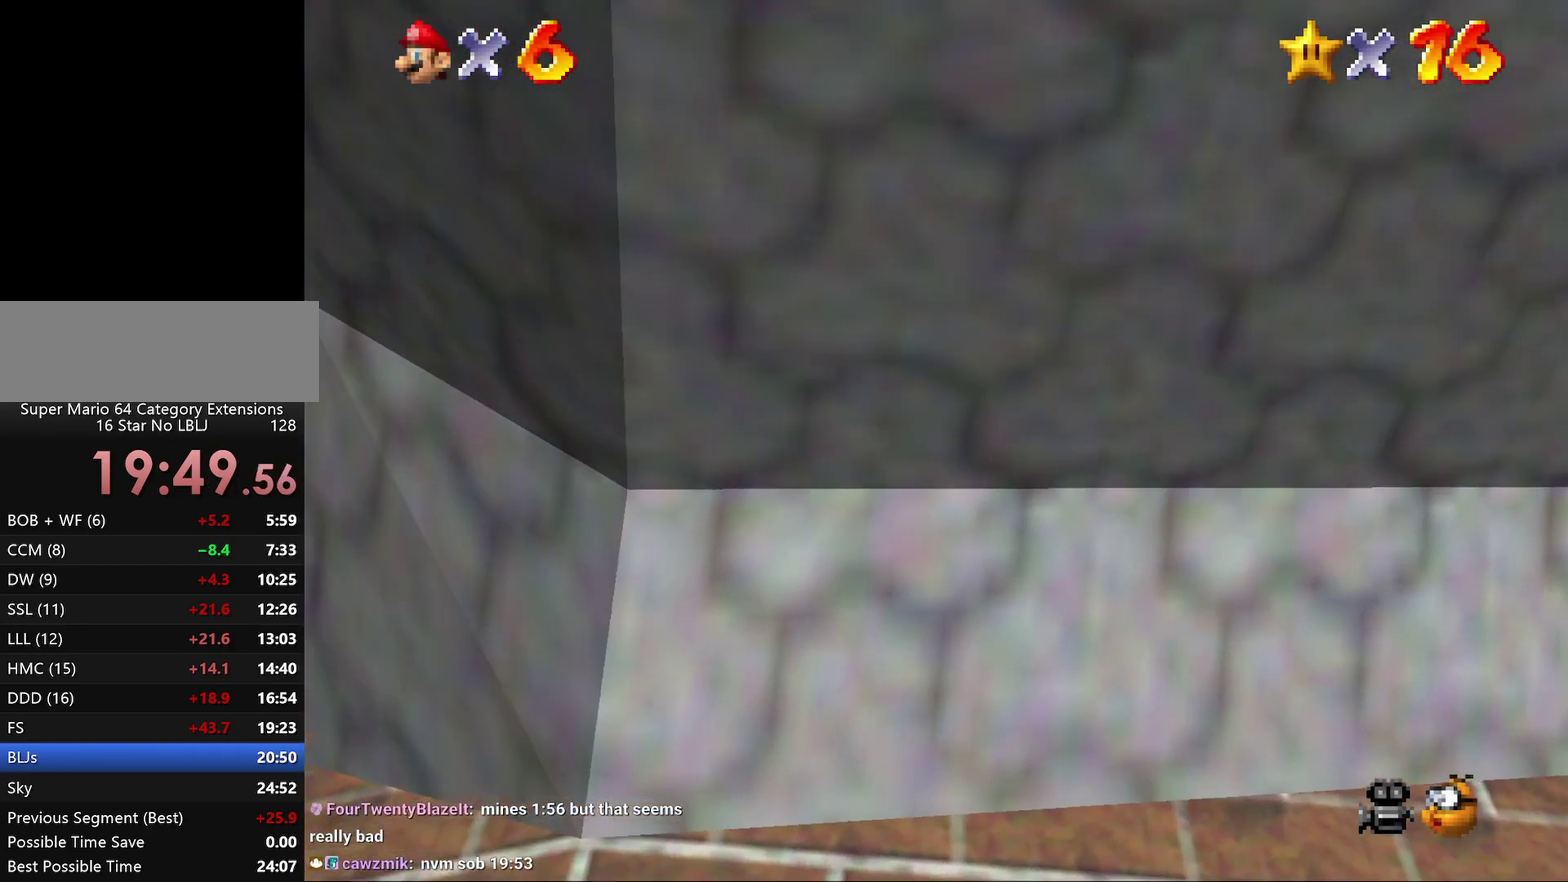
{"buttons": [], "left_stick": "right", "events": [[283, "left_stick", "right"]]}
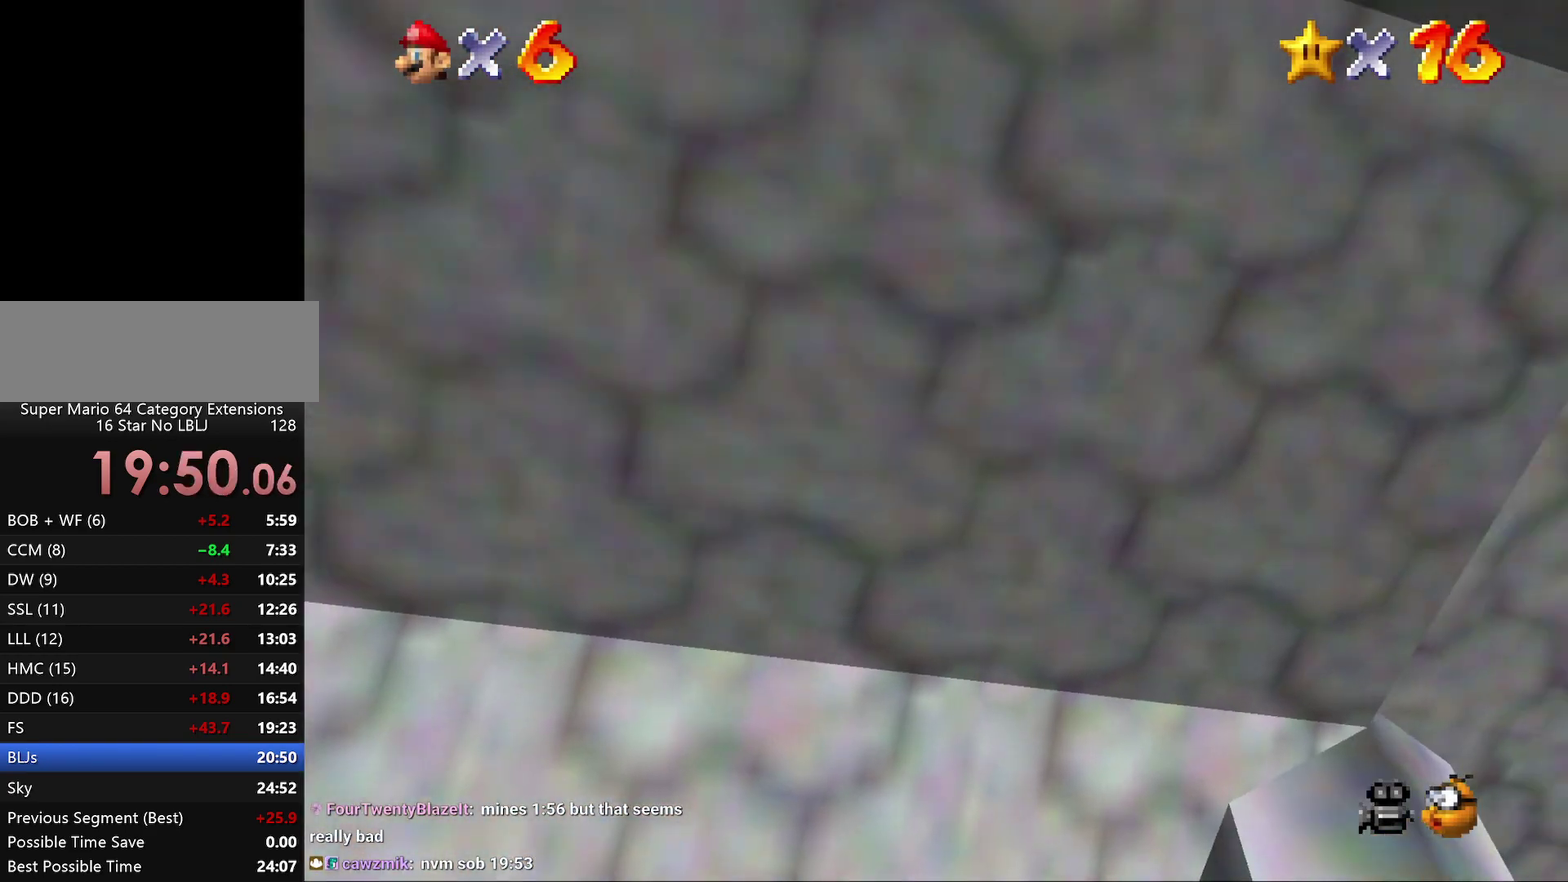
{"buttons": [], "left_stick": "up-right"}
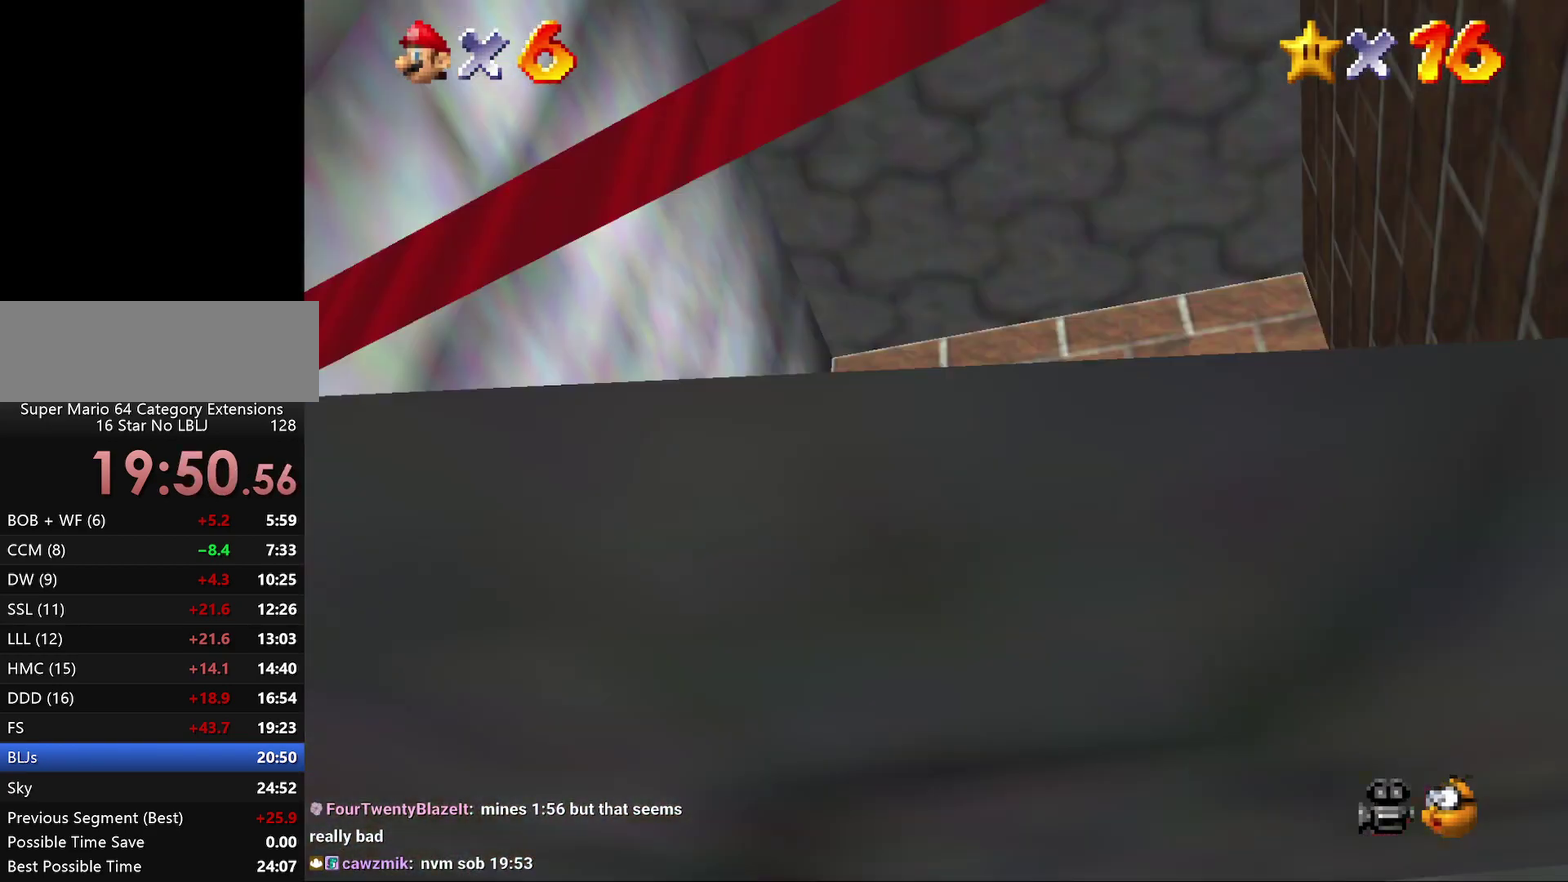
{"buttons": [], "left_stick": "up"}
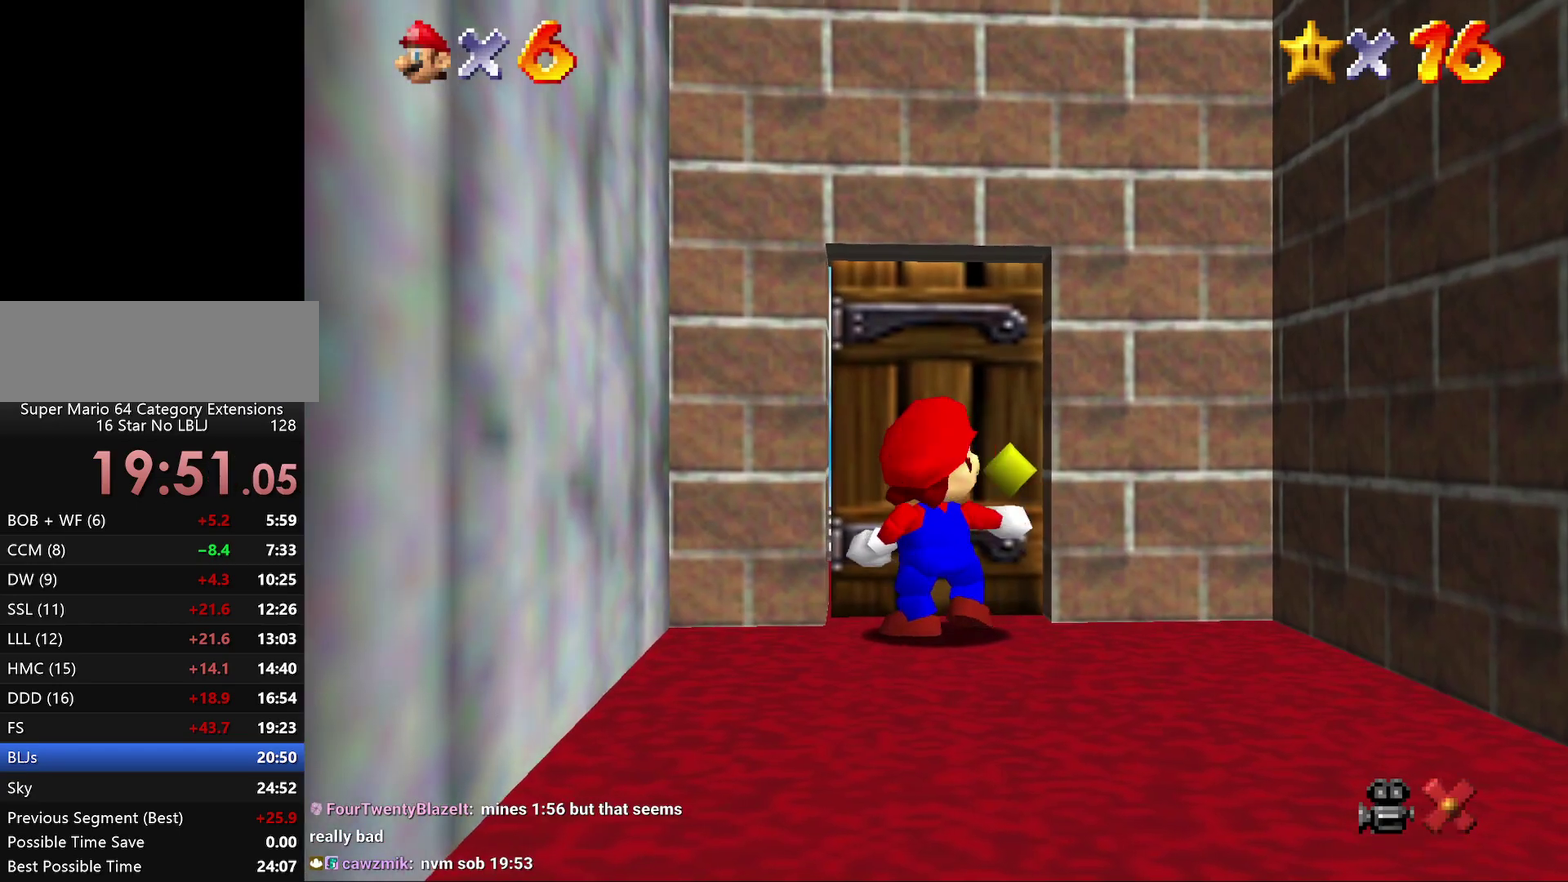
{"buttons": [], "left_stick": "center", "events": [[283, "left_stick", "center"]]}
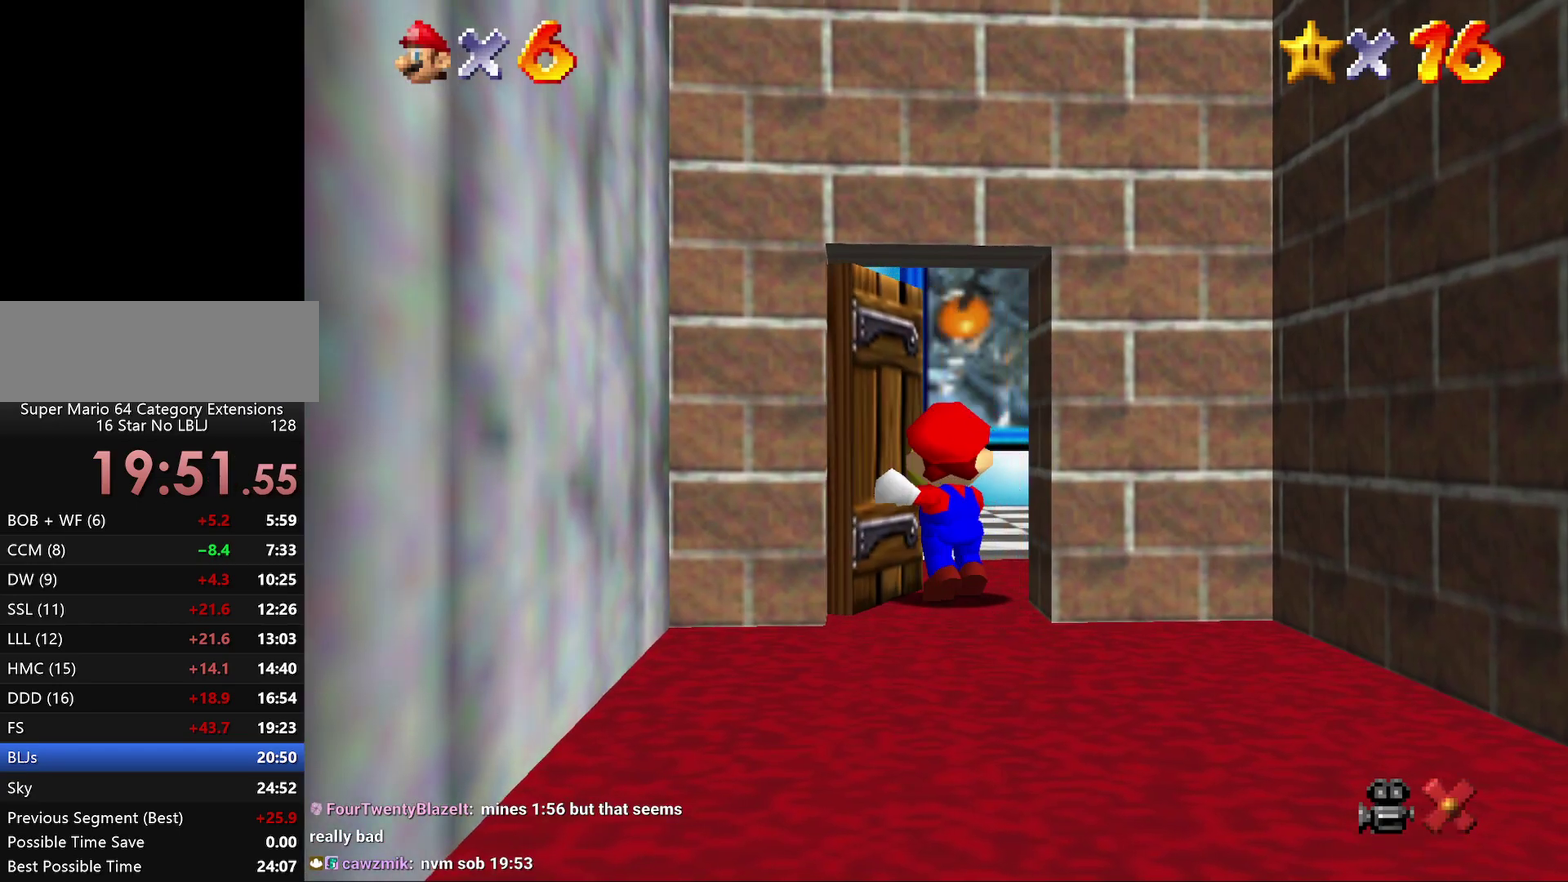
{"buttons": [], "left_stick": "right", "events": [[400, "left_stick", "right"]]}
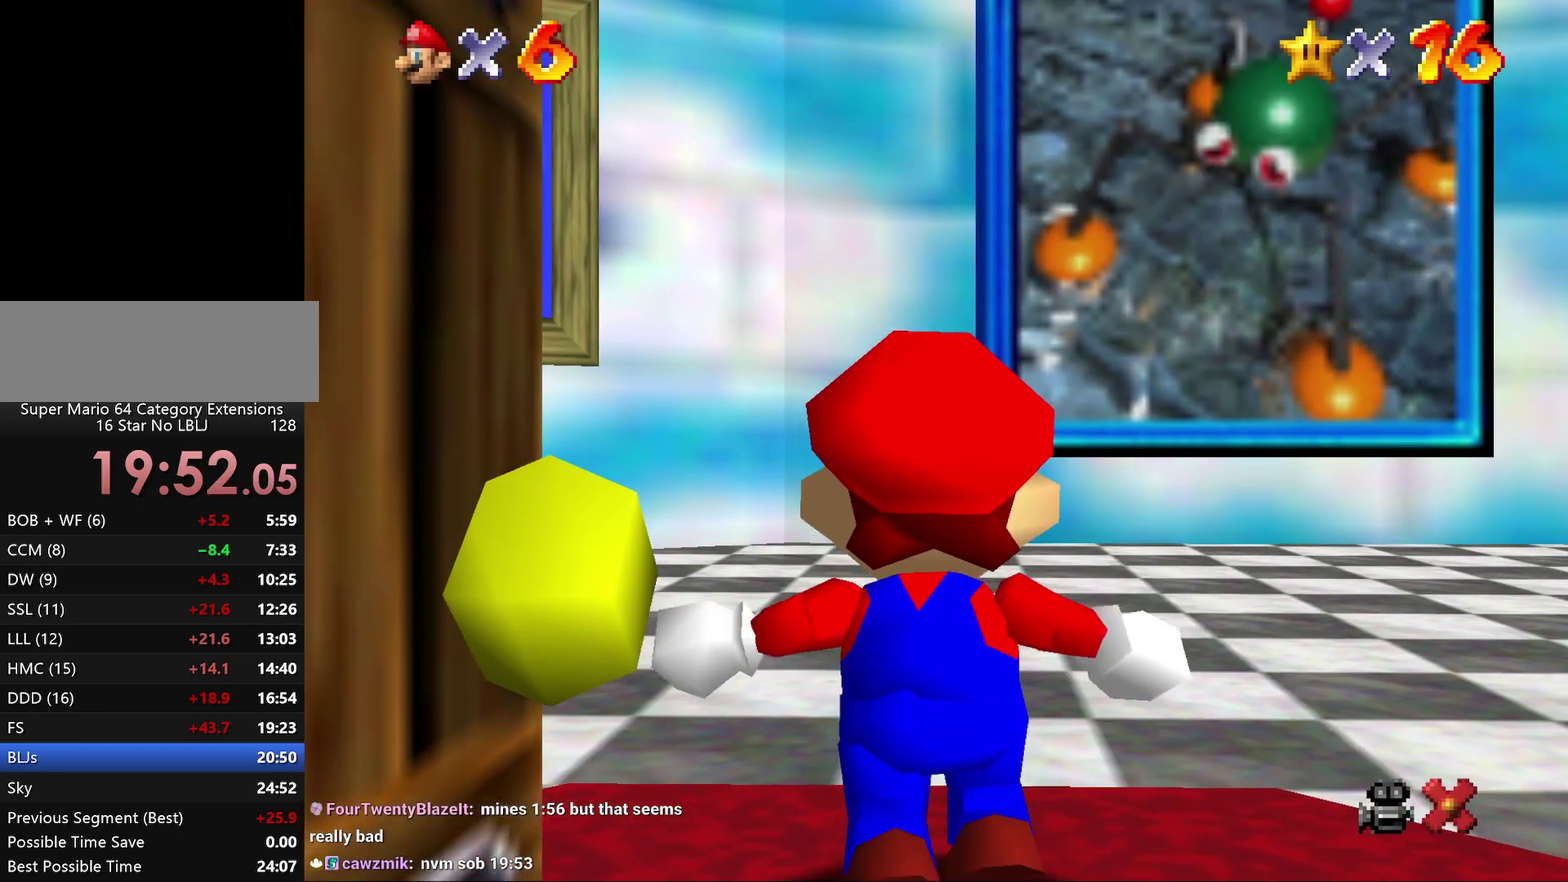
{"buttons": [], "left_stick": "right", "events": []}
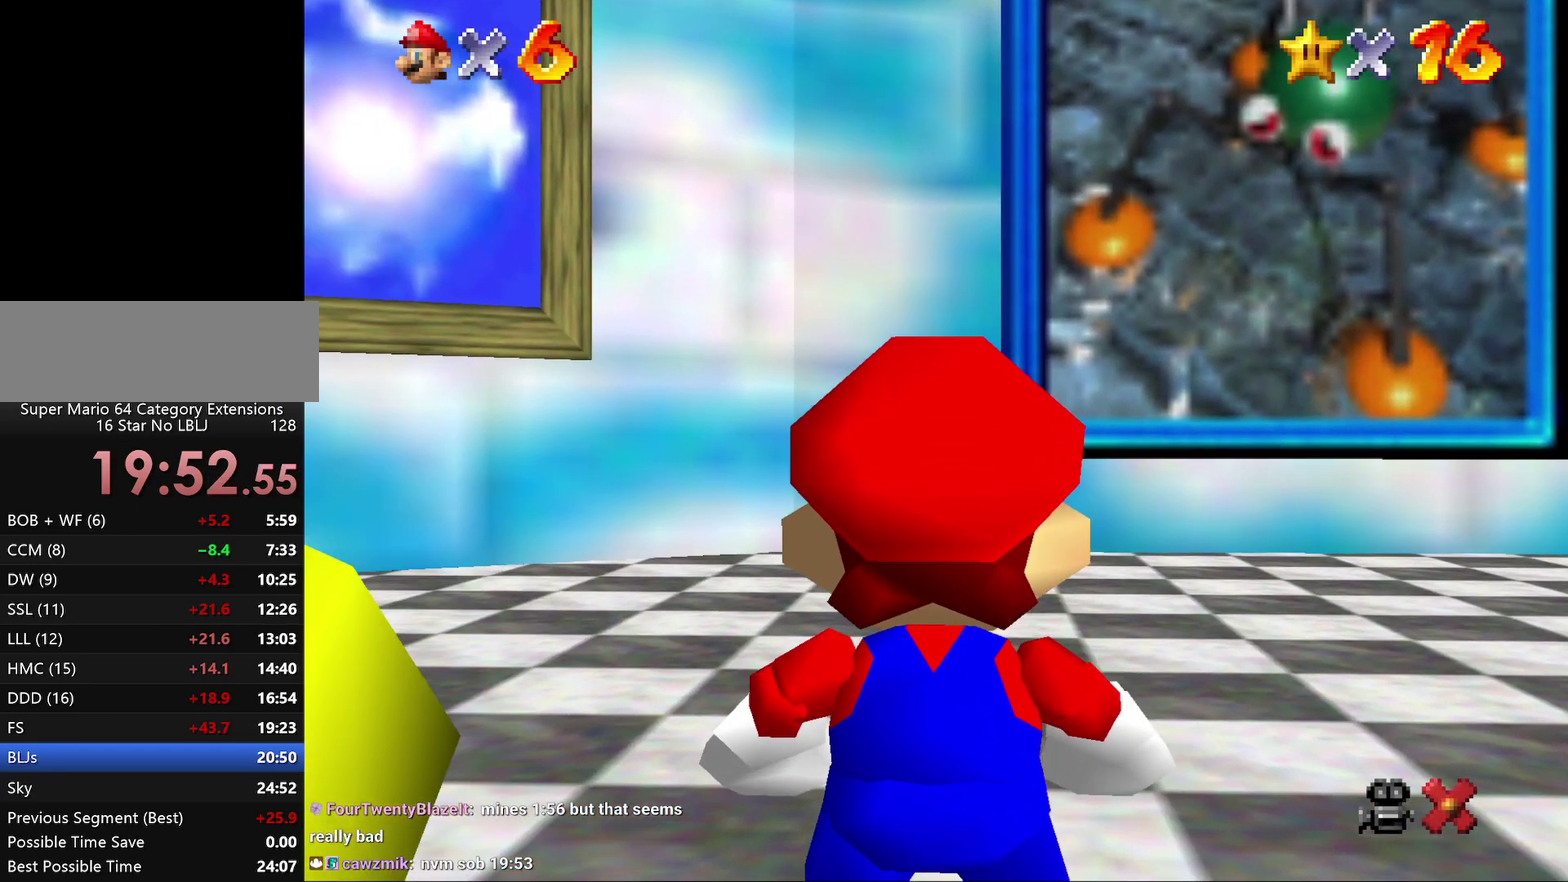
{"buttons": [], "left_stick": "up-right", "events": [[383, "left_stick", "up-right"]]}
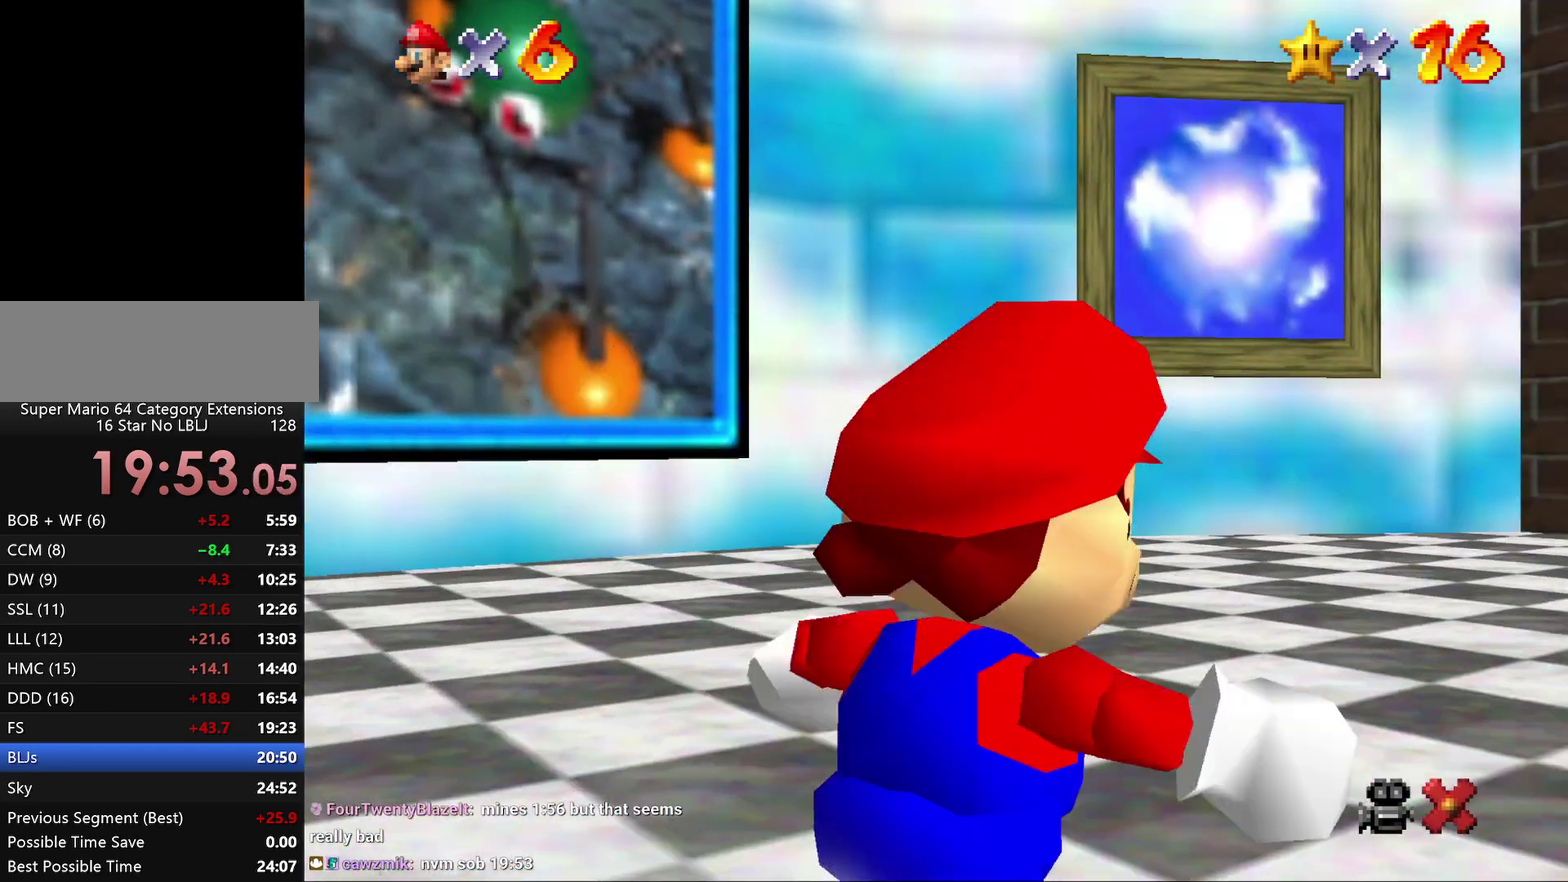
{"buttons": [], "left_stick": "up-right", "events": []}
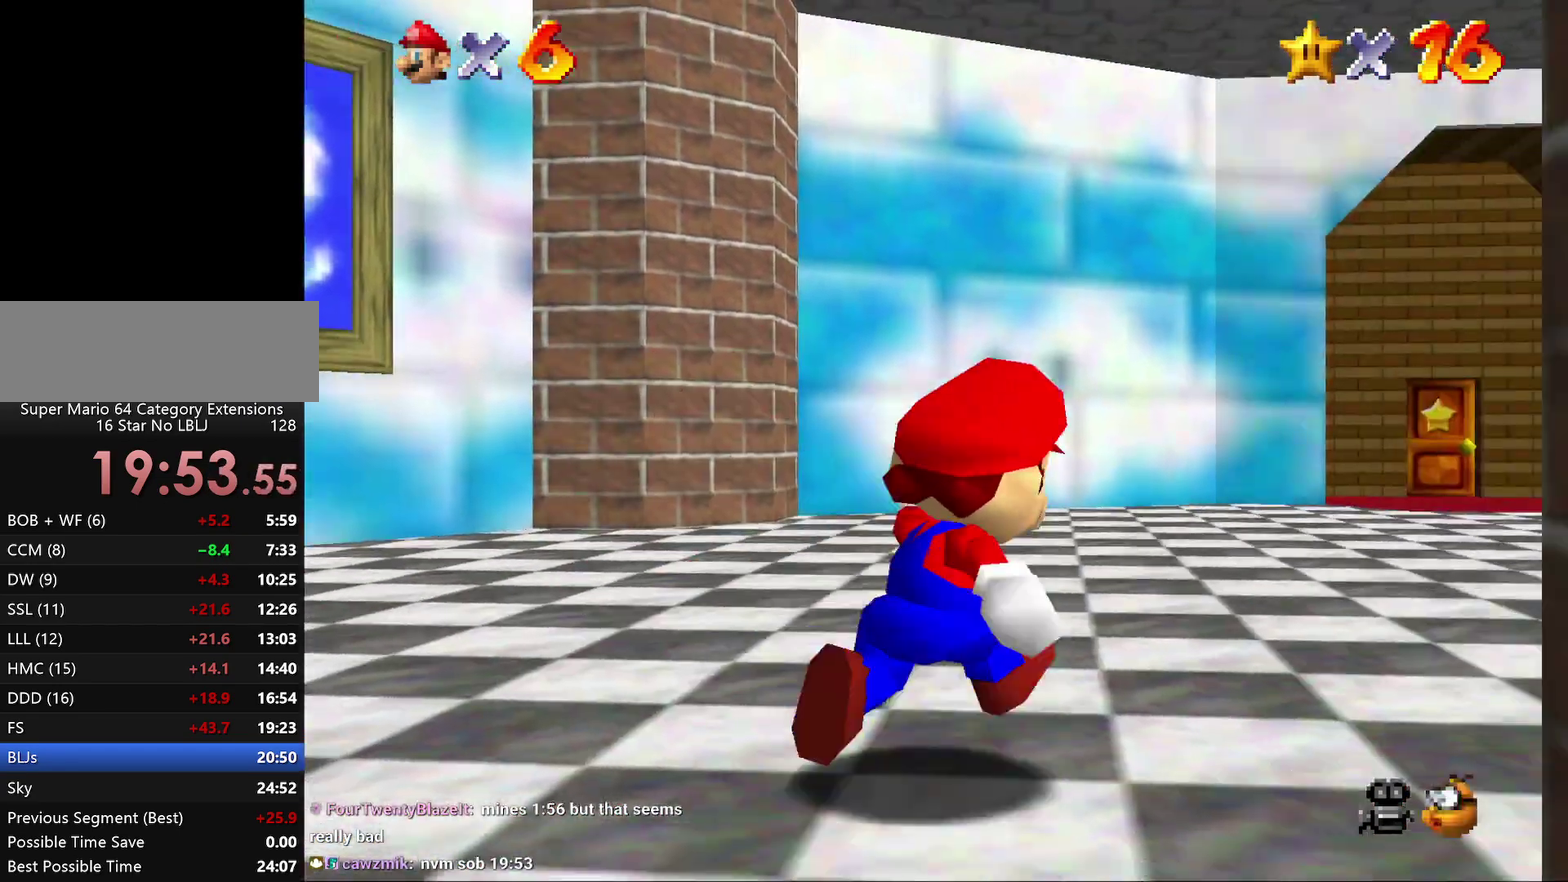
{"buttons": [], "left_stick": "up-right", "events": []}
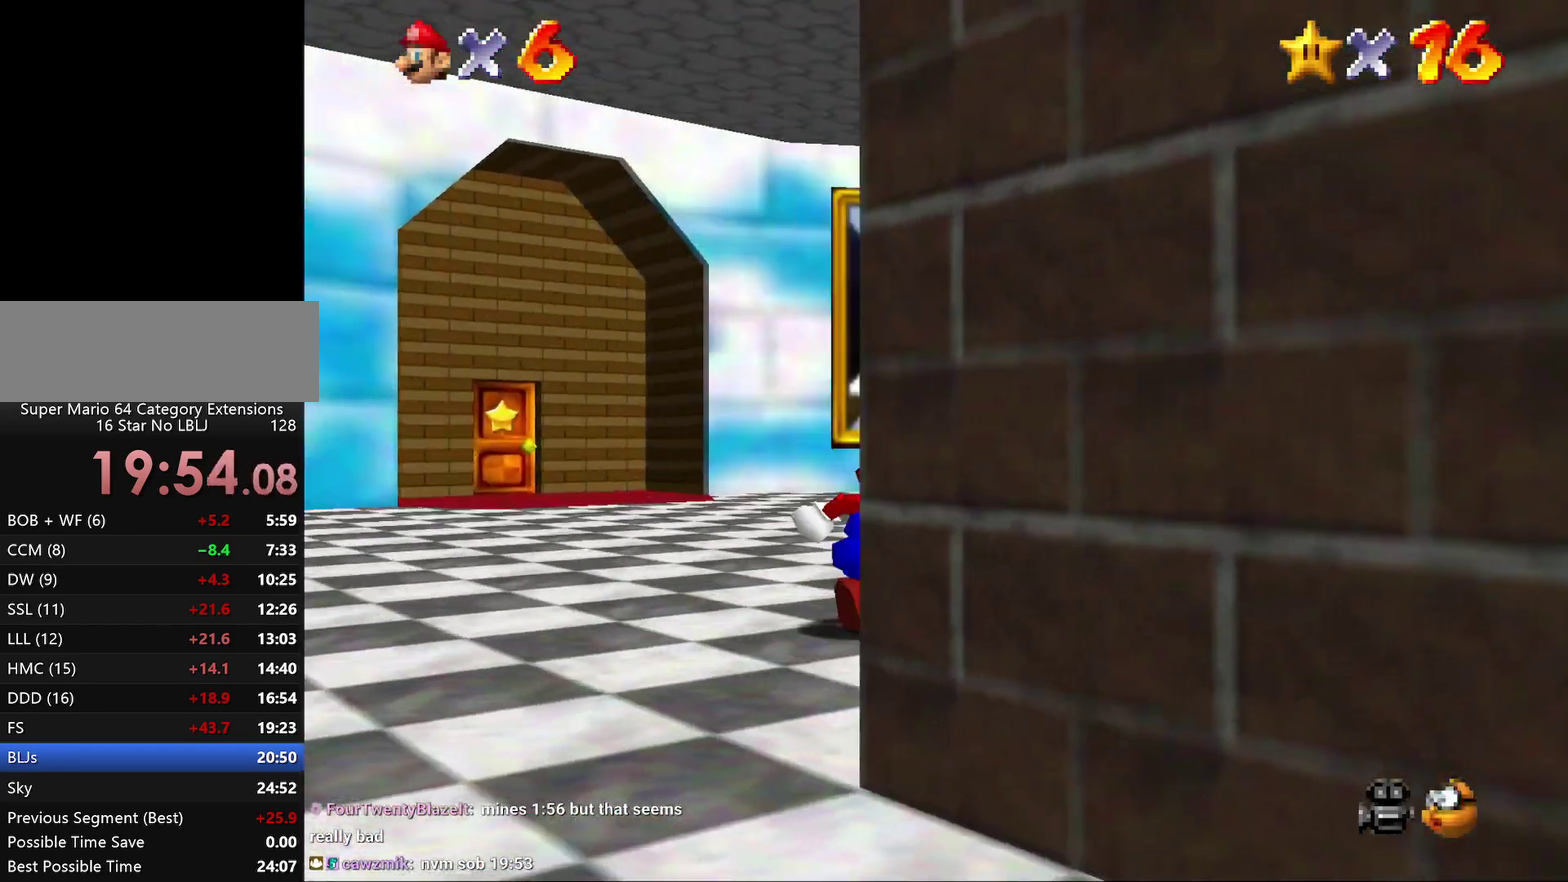
{"buttons": [], "left_stick": "up", "events": [[233, "left_stick", "up"]]}
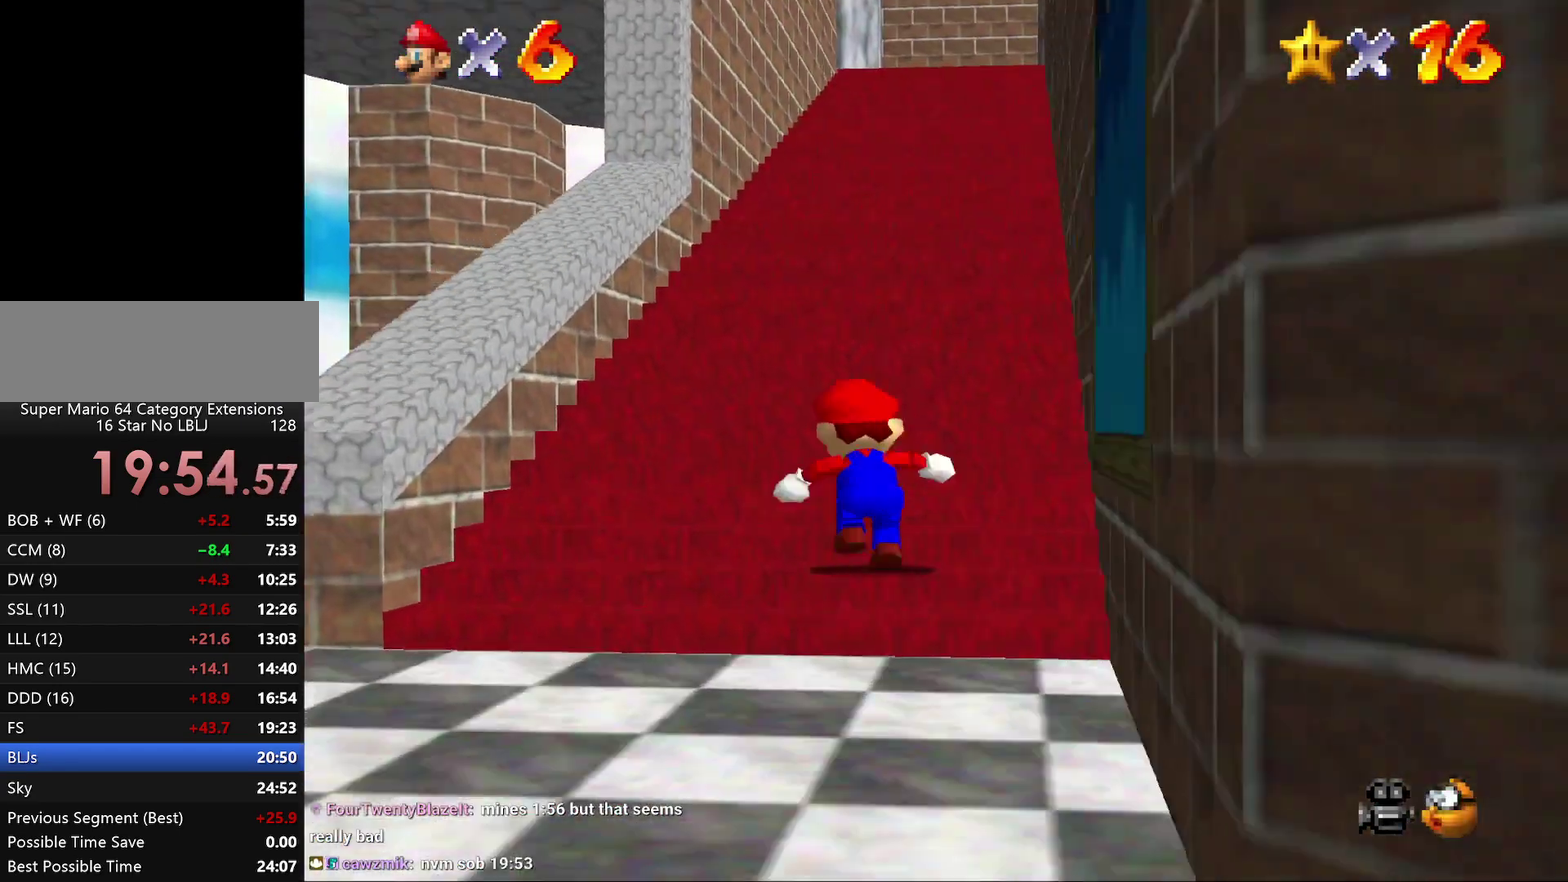
{"buttons": ["C_DOWN"], "left_stick": "center", "events": [[50, "left_stick", "center"], [117, "R1", "down"], [200, "R1", "up"], [483, "C_DOWN", "down"]]}